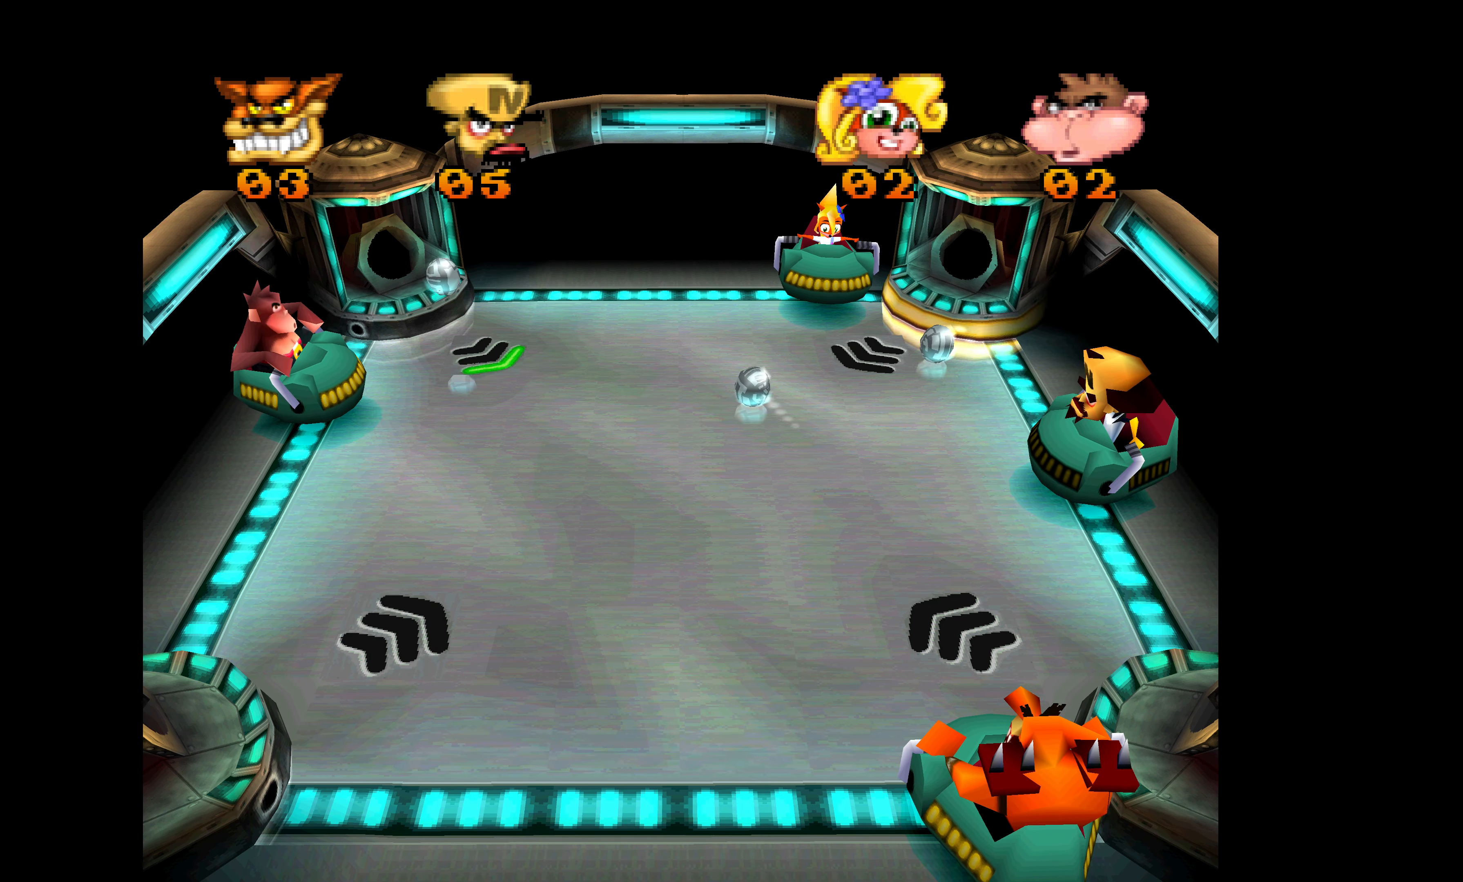
Gameplay with a controller (PlayStation layout); each line is a JSON object with the inputs held at the frame after it. "events" lists button and stick changes between this image and that frame as [ms after this image, input, new state], when the widget could be followed in between. Not read: right_stick.
{"buttons": ["SQUARE"], "left_stick": "center", "events": [[50, "SQUARE", "up"], [217, "SQUARE", "down"], [350, "SQUARE", "up"], [433, "SQUARE", "down"]]}
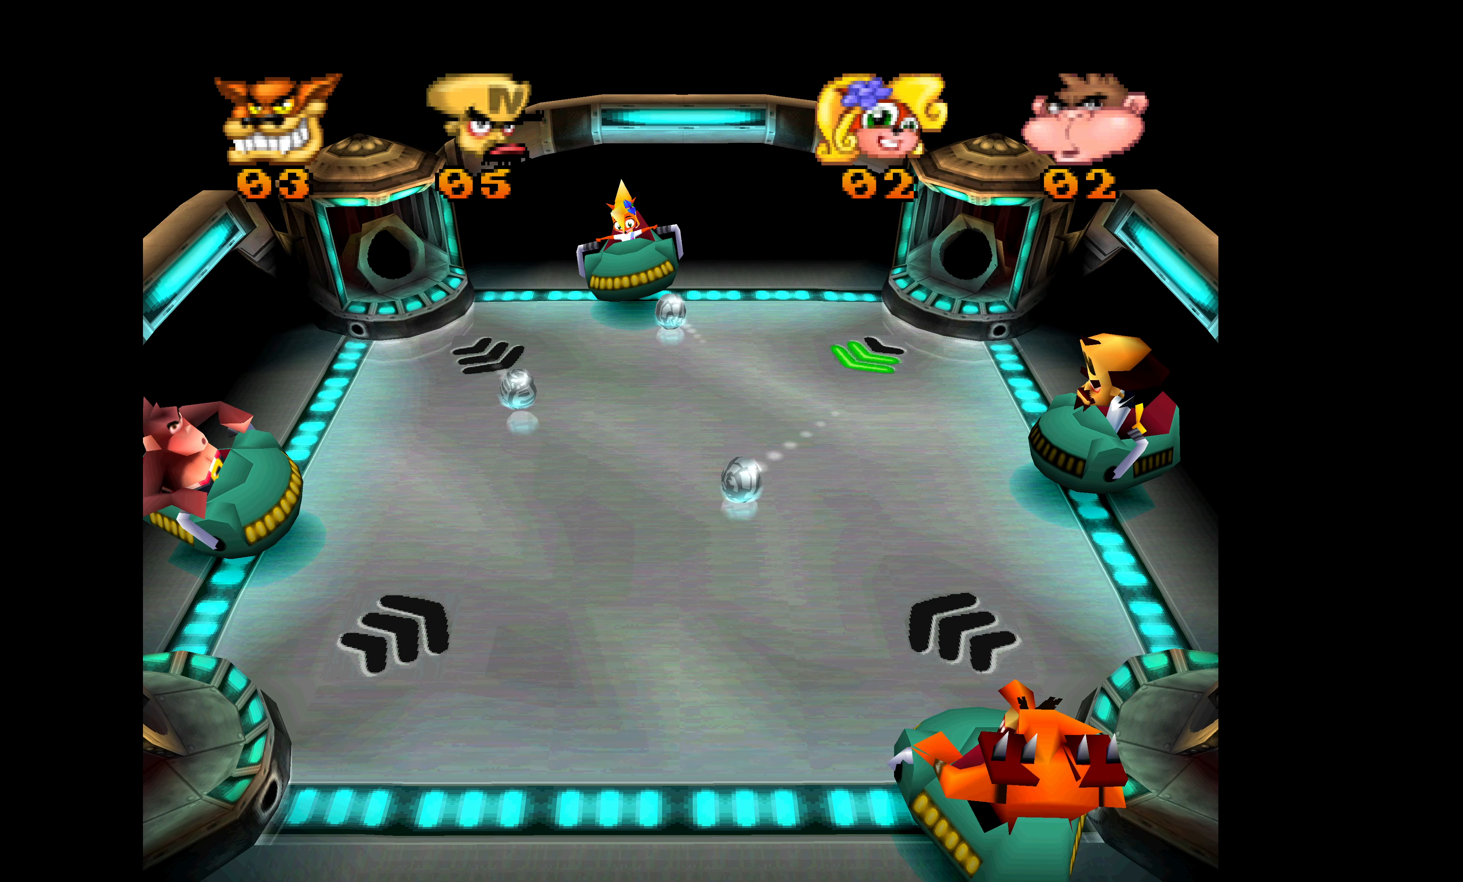
{"buttons": [], "left_stick": "center", "events": [[67, "SQUARE", "up"]]}
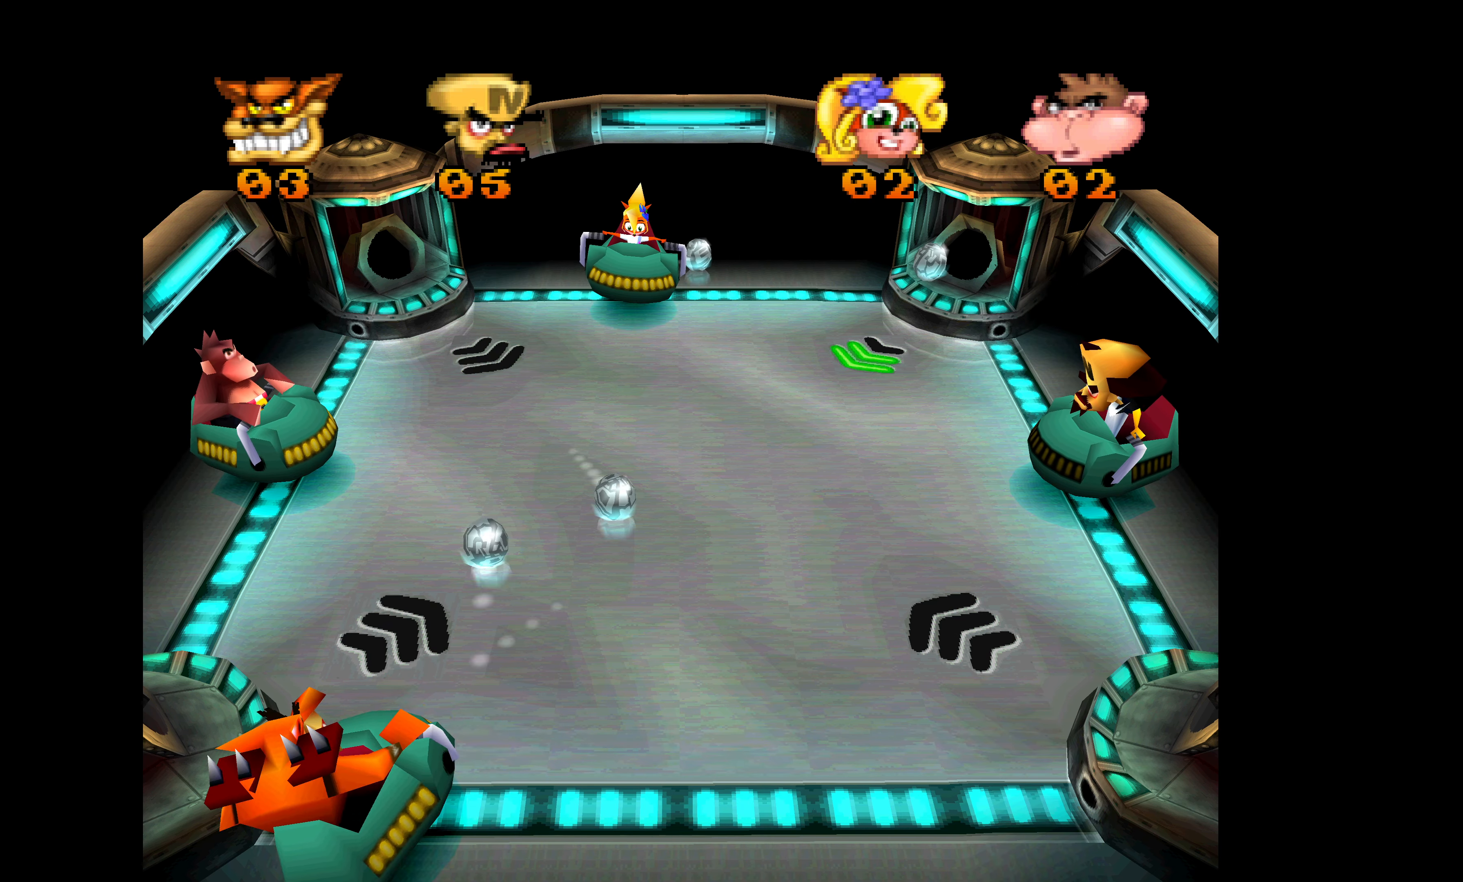
{"buttons": [], "left_stick": "center", "events": [[150, "DPAD_DOWN", "down"], [450, "DPAD_DOWN", "up"]]}
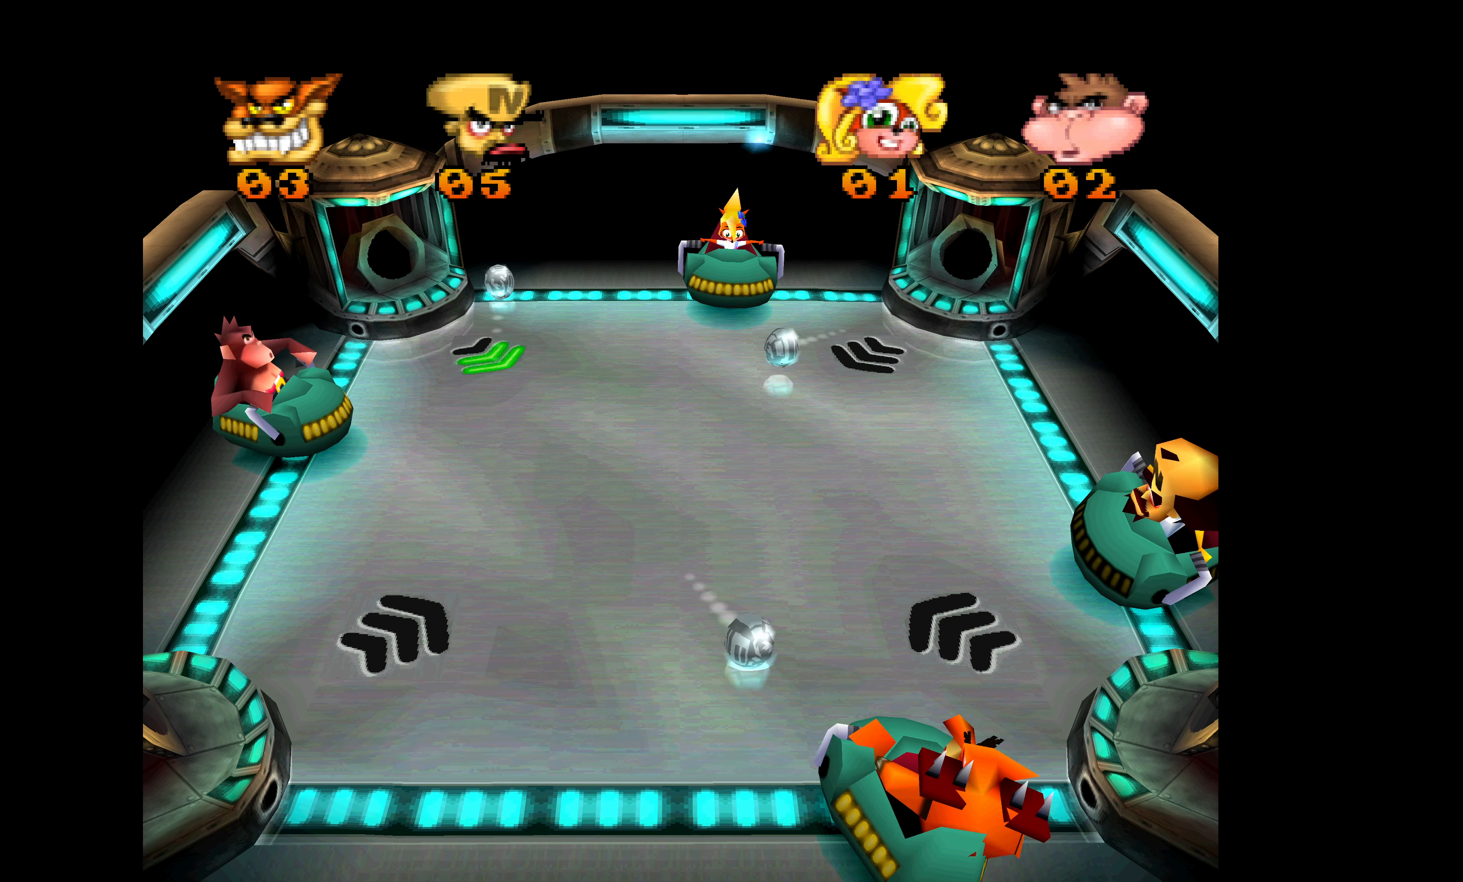
{"buttons": [], "left_stick": "center", "events": [[150, "DPAD_UP", "down"], [350, "DPAD_UP", "up"]]}
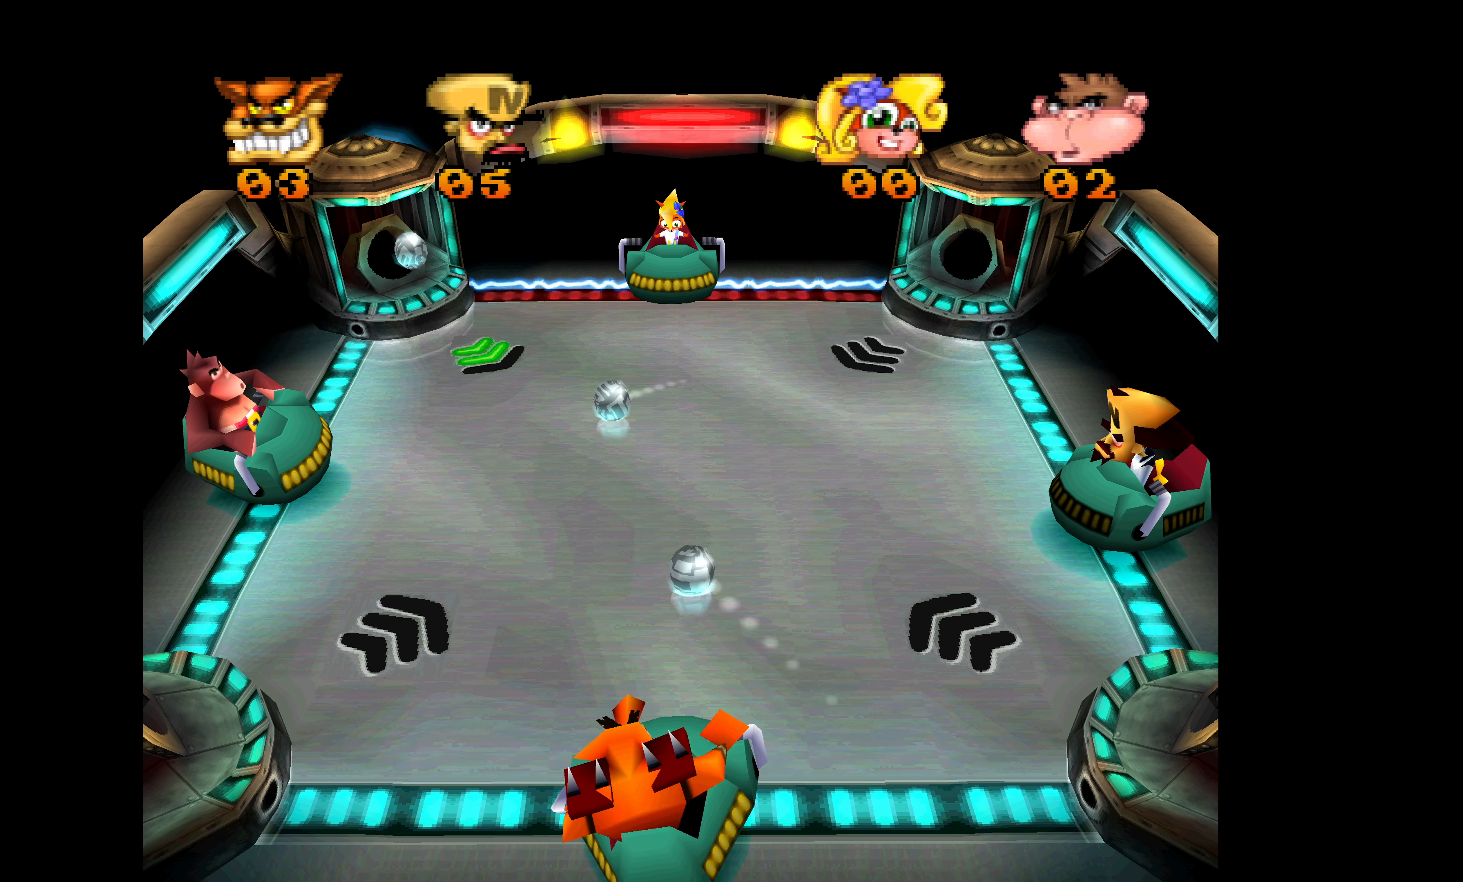
{"buttons": [], "left_stick": "center", "events": []}
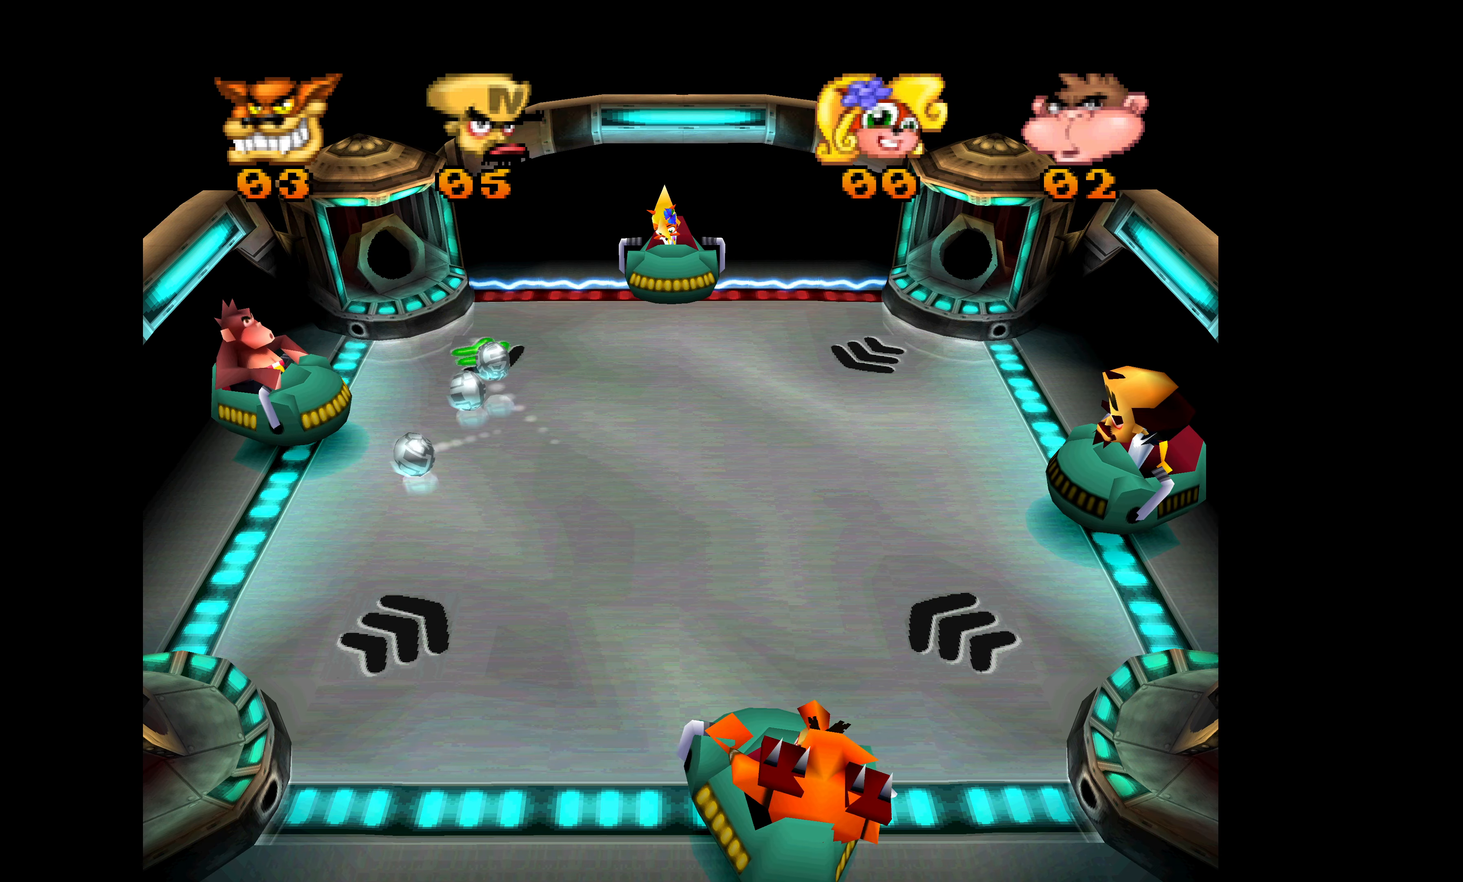
{"buttons": [], "left_stick": "center", "events": []}
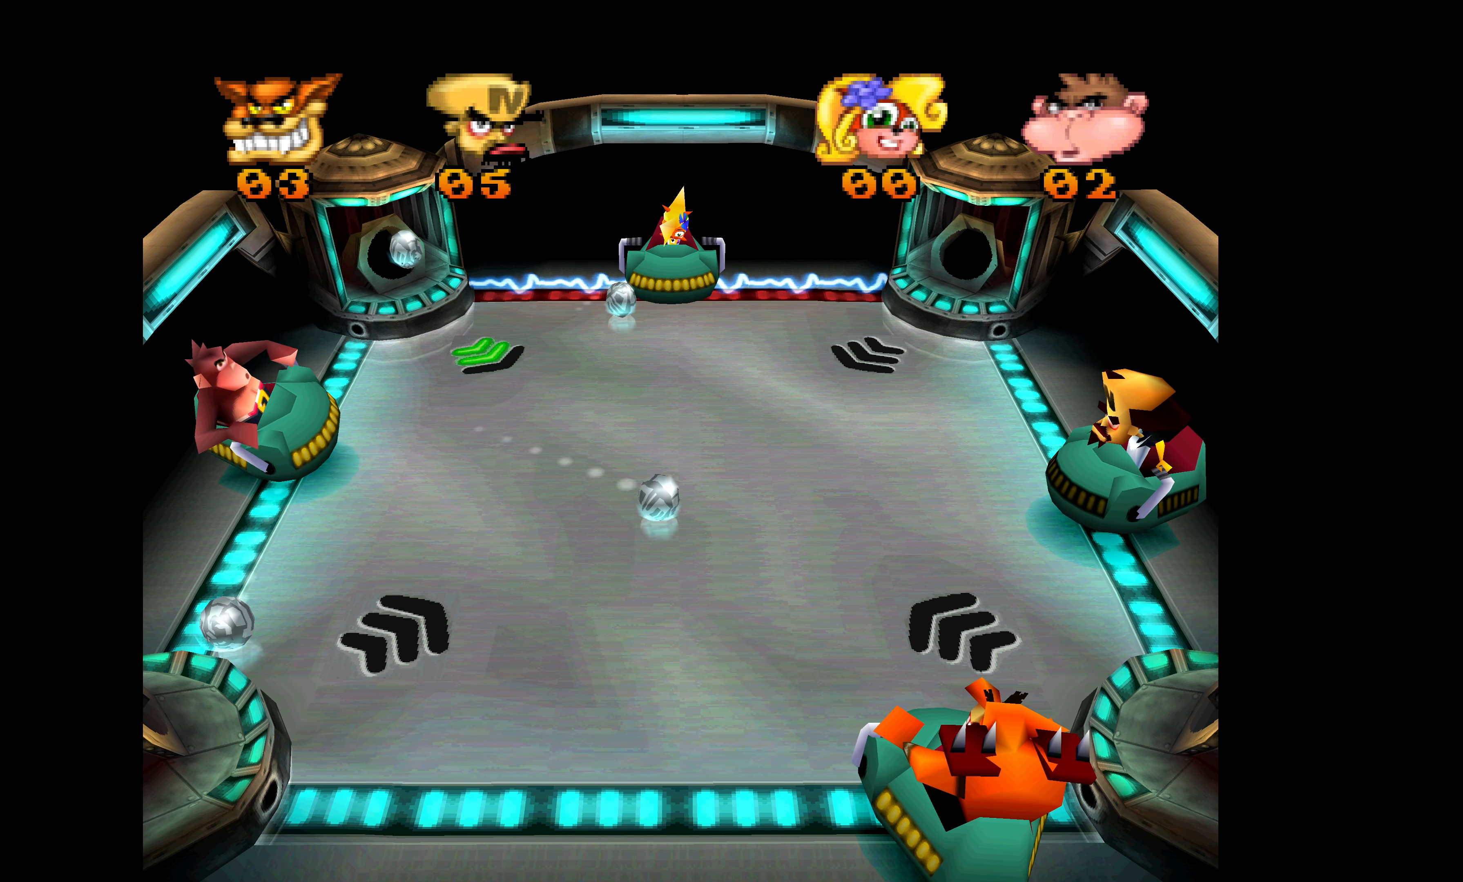
{"buttons": ["DPAD_UP"], "left_stick": "center", "events": [[34, "DPAD_UP", "down"], [134, "DPAD_UP", "up"], [184, "DPAD_DOWN", "down"], [450, "DPAD_DOWN", "up"], [500, "DPAD_UP", "down"]]}
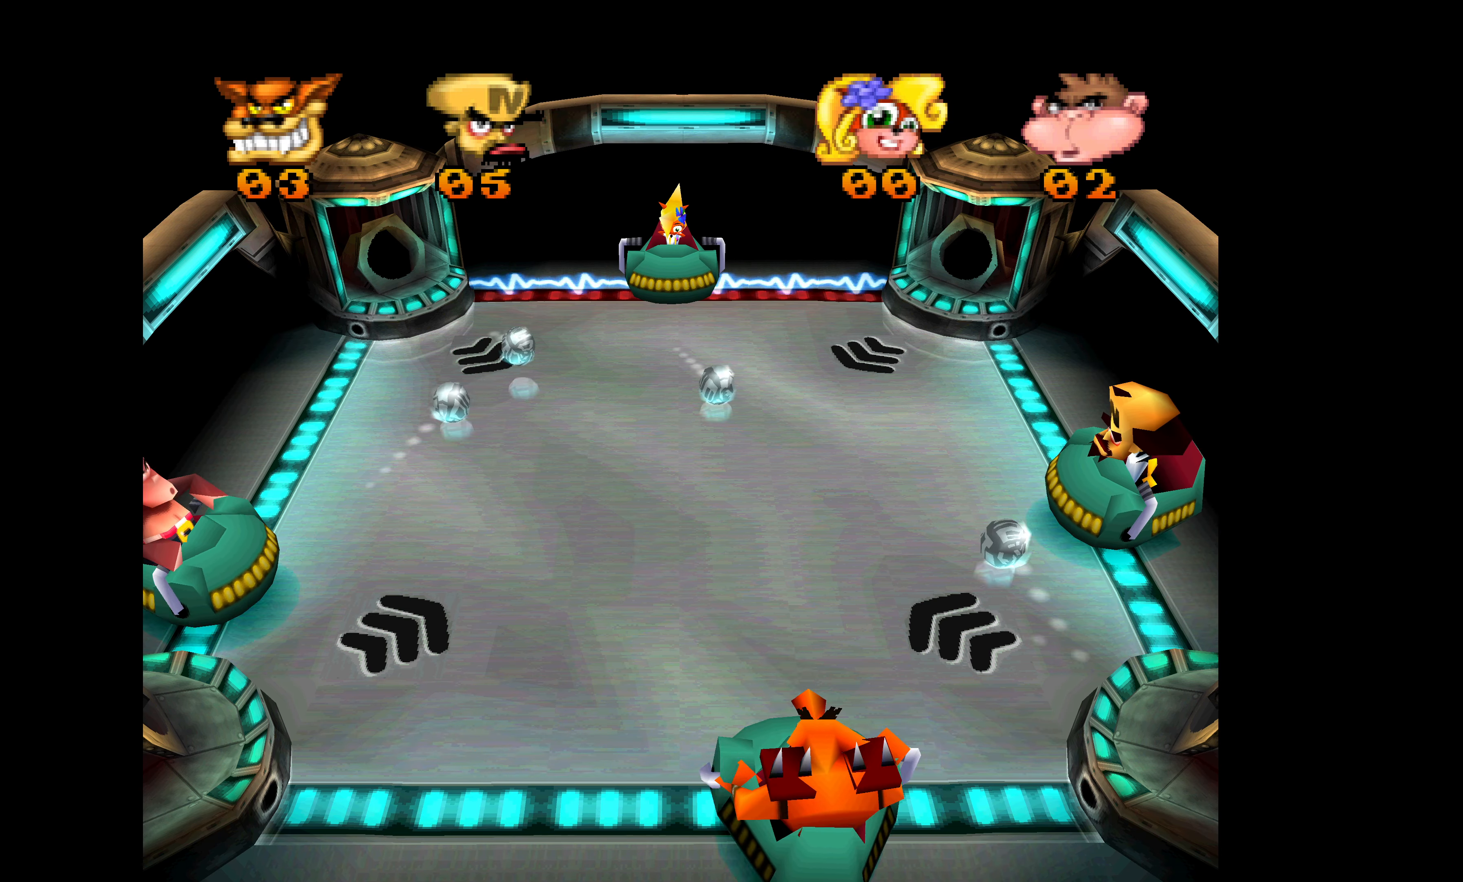
{"buttons": [], "left_stick": "center", "events": [[284, "DPAD_UP", "up"]]}
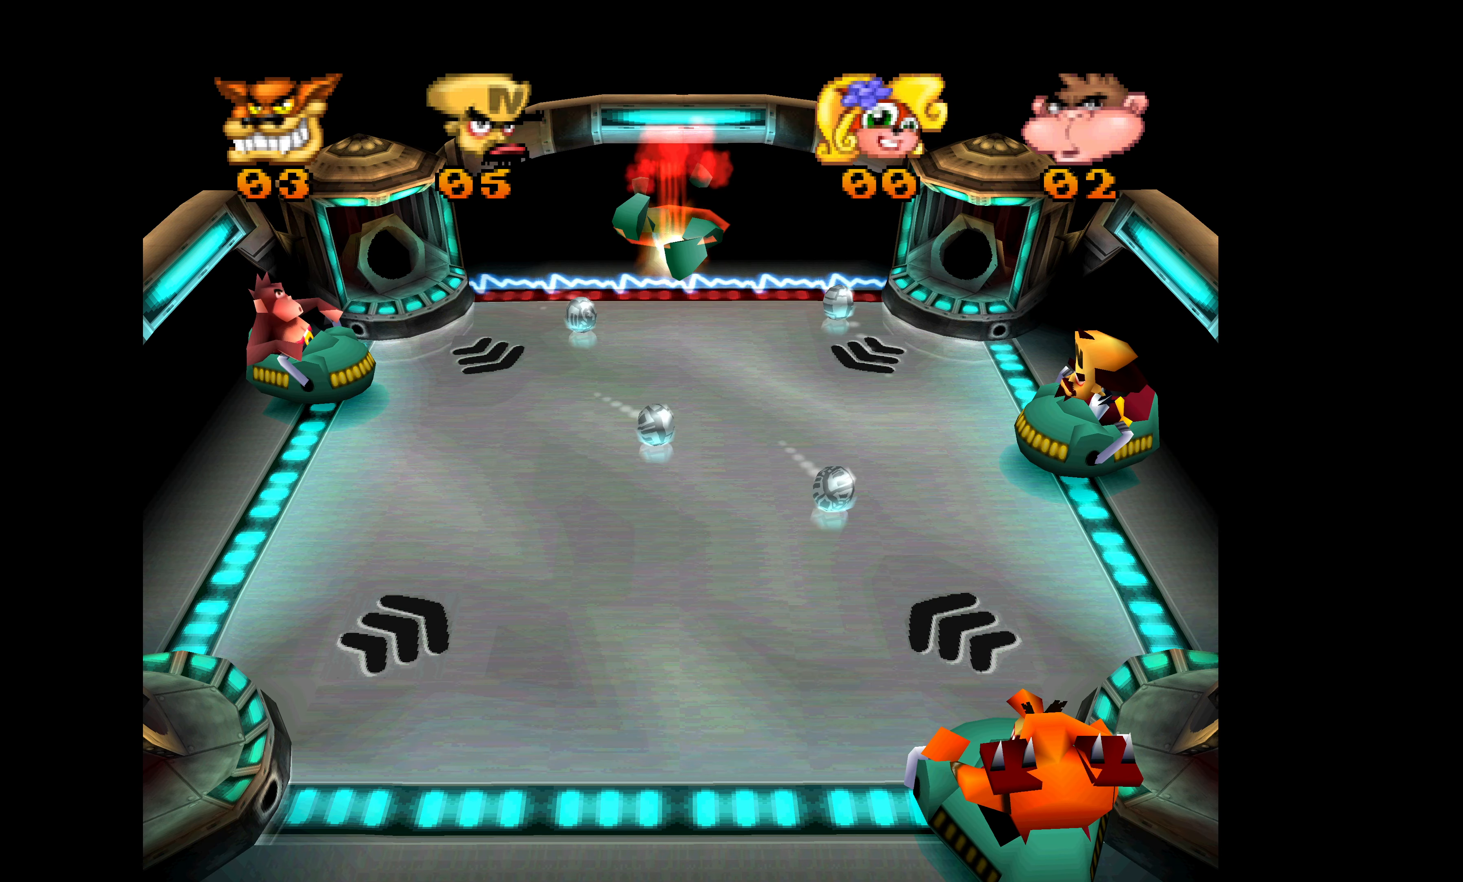
{"buttons": ["SQUARE", "DPAD_UP"], "left_stick": "center", "events": [[34, "DPAD_DOWN", "down"], [267, "DPAD_DOWN", "up"], [467, "DPAD_UP", "down"], [467, "SQUARE", "down"]]}
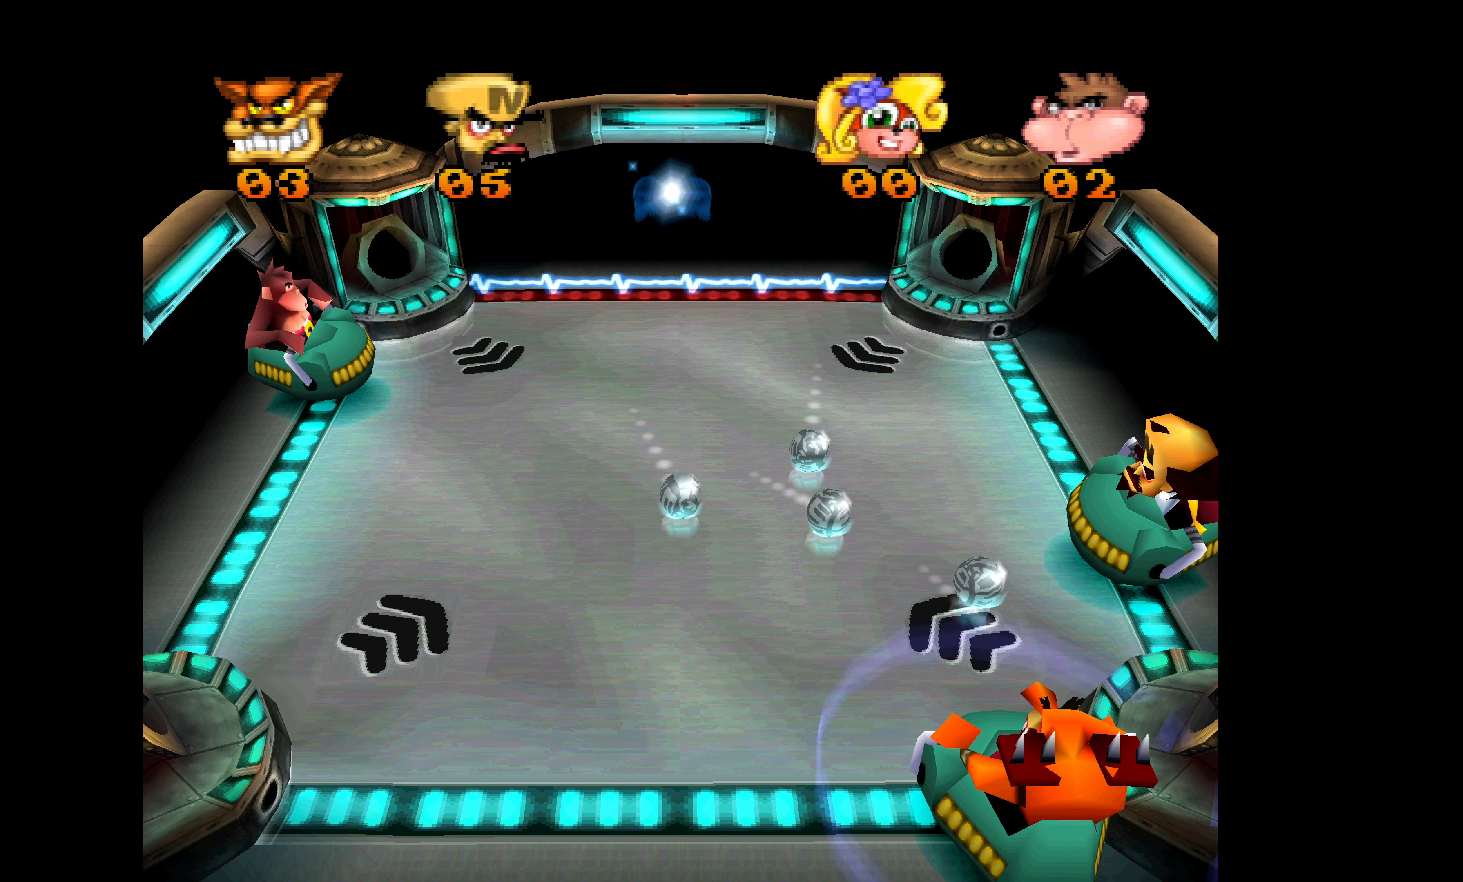
{"buttons": ["SQUARE"], "left_stick": "center", "events": [[34, "DPAD_UP", "up"], [84, "SQUARE", "up"], [150, "SQUARE", "down"], [267, "SQUARE", "up"], [300, "SQUARE", "down"], [417, "SQUARE", "up"], [467, "SQUARE", "down"]]}
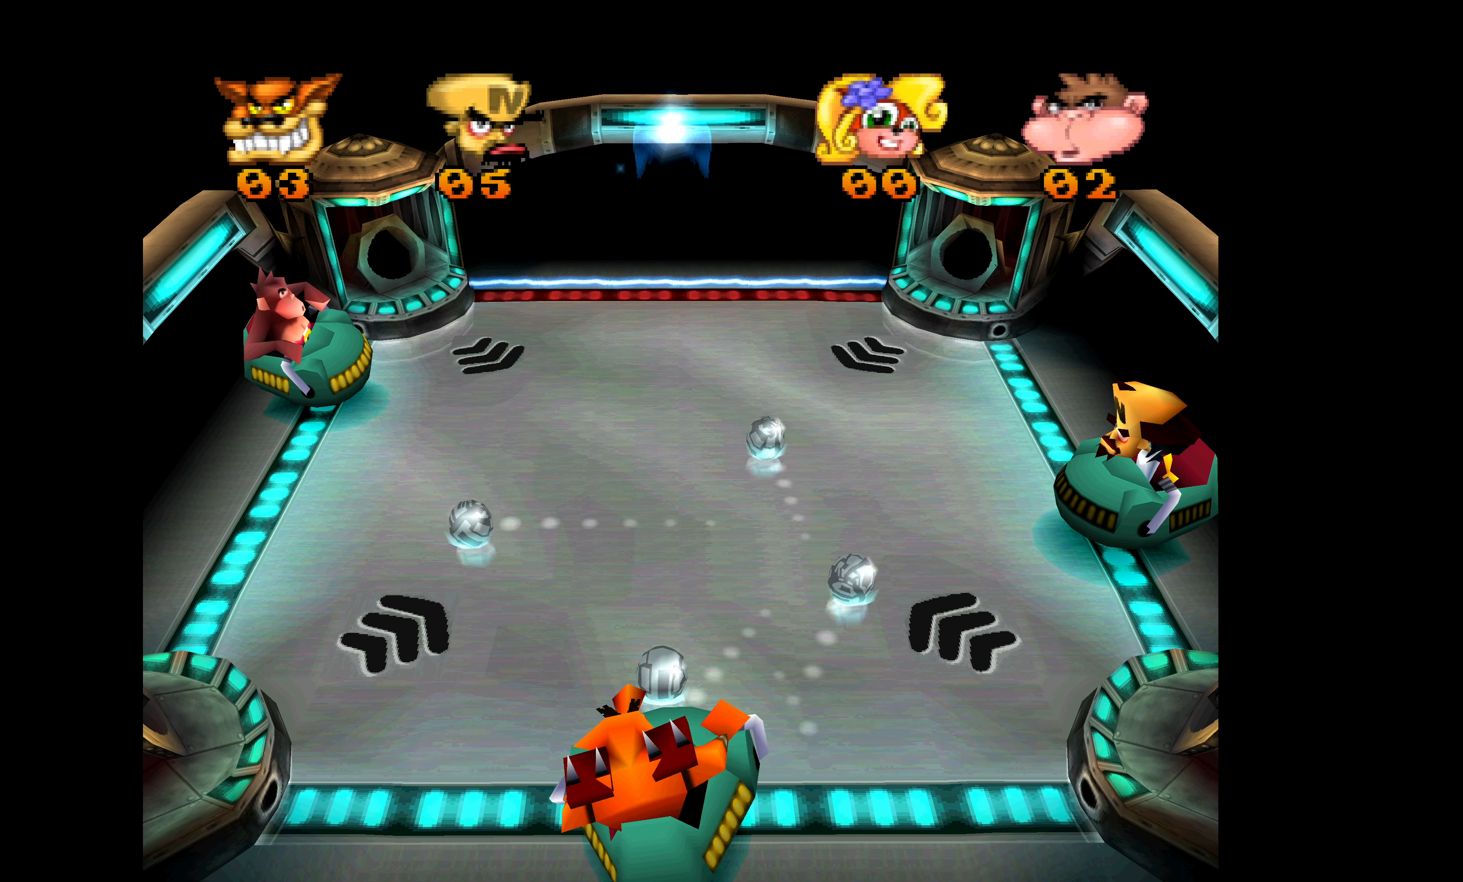
{"buttons": ["DPAD_UP"], "left_stick": "center", "events": [[100, "SQUARE", "up"], [134, "SQUARE", "down"], [250, "SQUARE", "up"], [333, "SQUARE", "down"], [450, "SQUARE", "up"], [483, "DPAD_UP", "down"]]}
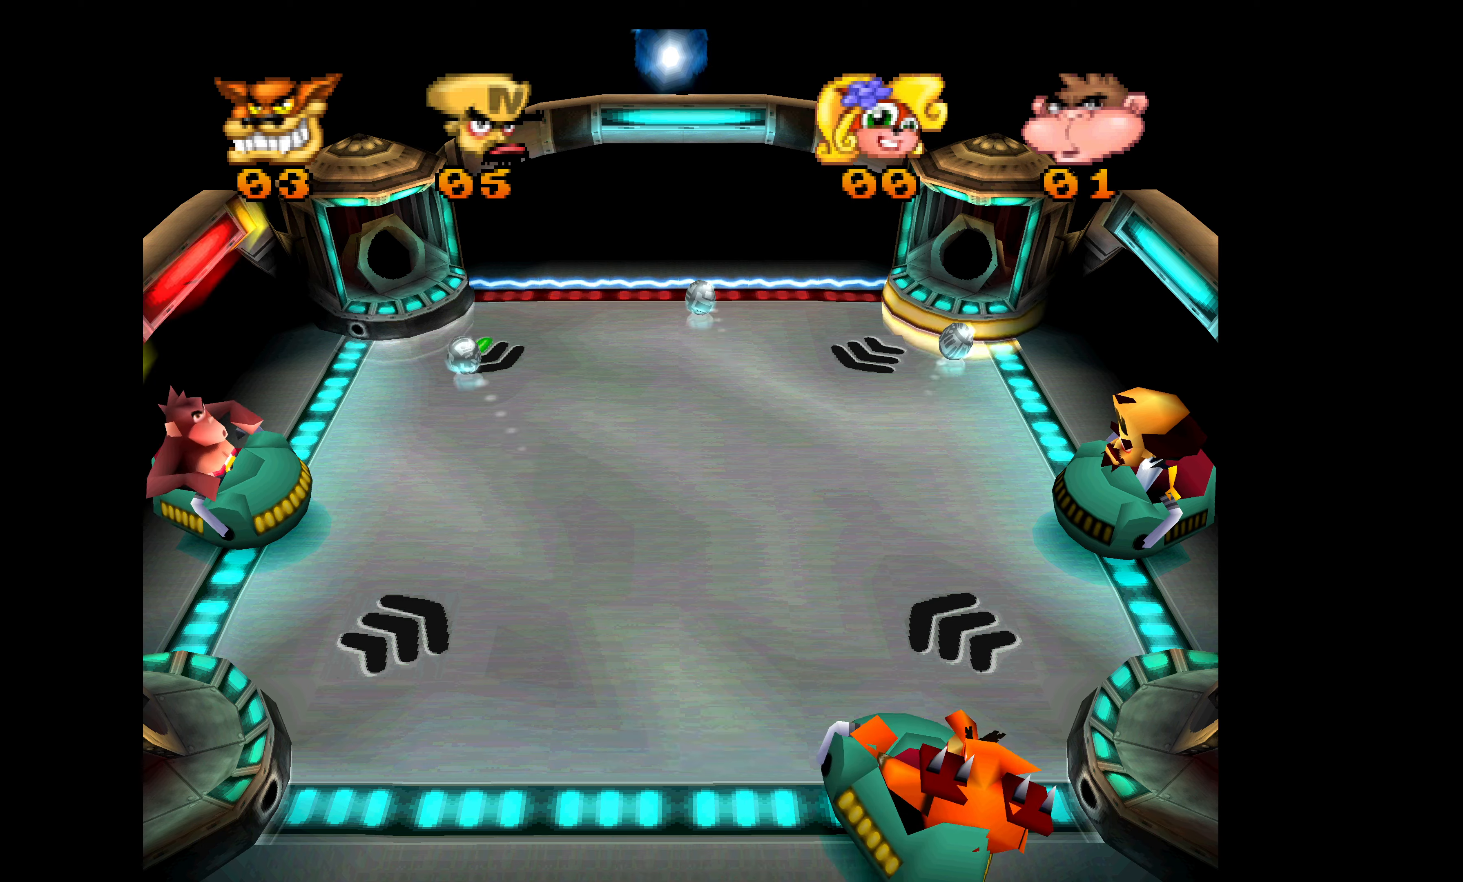
{"buttons": ["DPAD_DOWN"], "left_stick": "center", "events": [[50, "SQUARE", "down"], [150, "SQUARE", "up"], [200, "SQUARE", "down"], [250, "DPAD_UP", "up"], [266, "DPAD_DOWN", "down"], [316, "SQUARE", "up"], [383, "SQUARE", "down"], [500, "SQUARE", "up"]]}
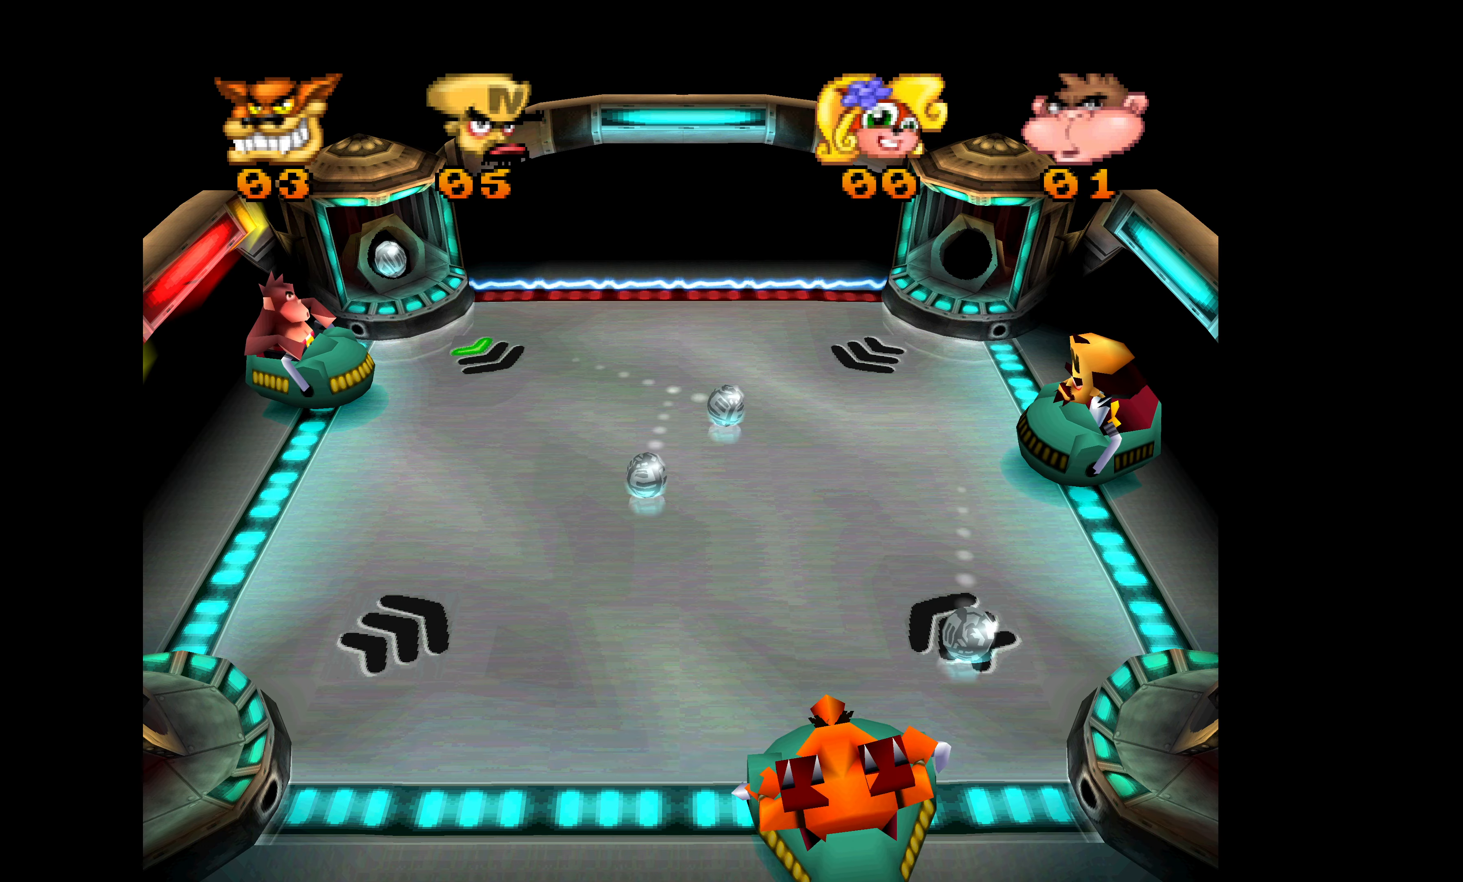
{"buttons": ["SQUARE"], "left_stick": "center", "events": [[33, "DPAD_DOWN", "up"], [66, "SQUARE", "down"], [183, "SQUARE", "up"], [233, "SQUARE", "down"], [366, "SQUARE", "up"], [400, "SQUARE", "down"]]}
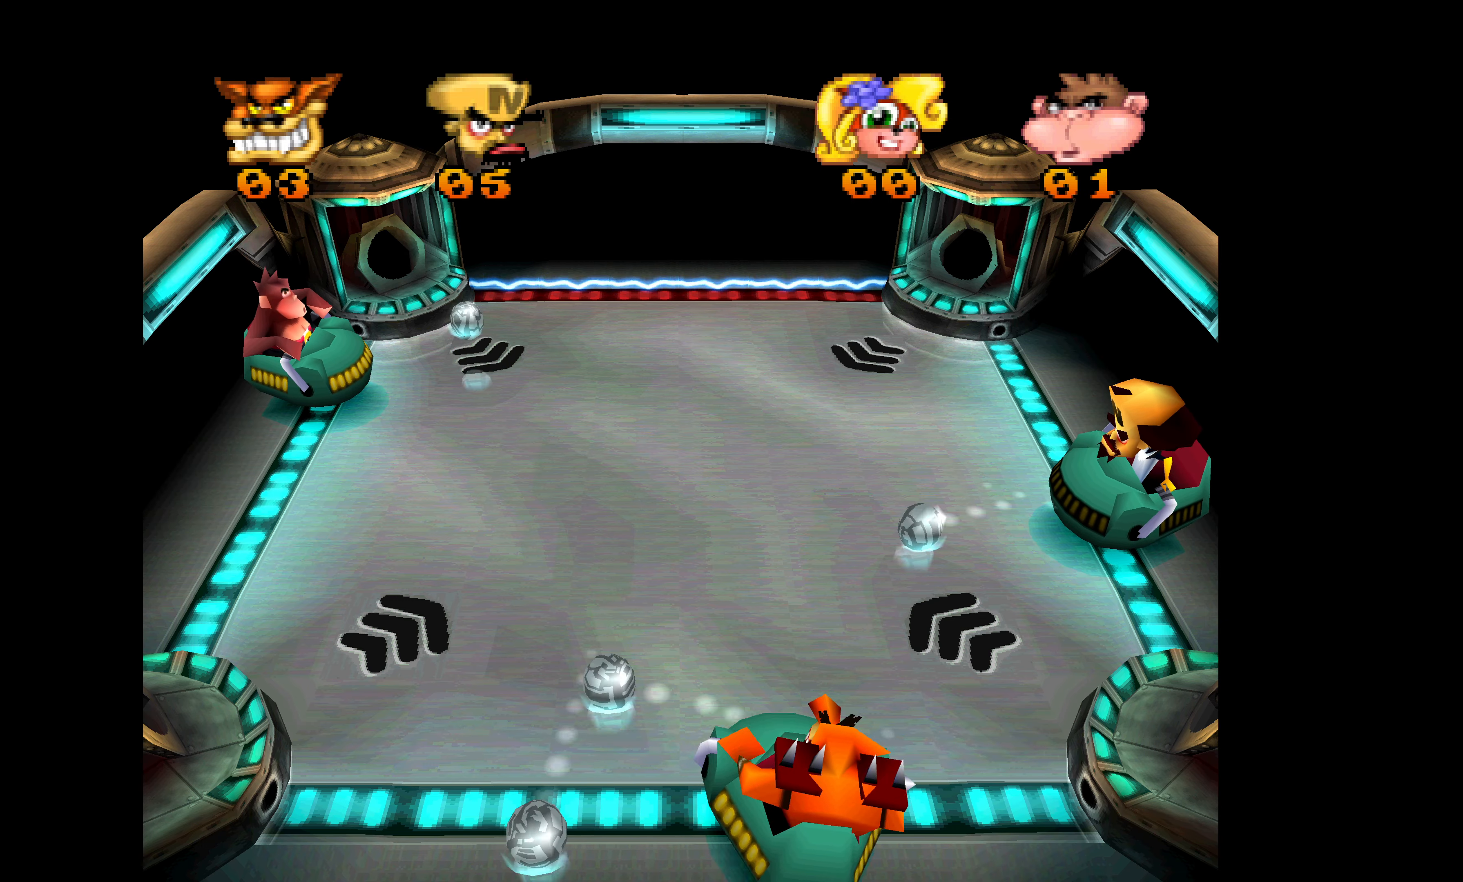
{"buttons": ["SQUARE"], "left_stick": "center", "events": [[33, "SQUARE", "up"], [83, "SQUARE", "down"], [216, "SQUARE", "up"], [266, "SQUARE", "down"], [400, "SQUARE", "up"], [450, "SQUARE", "down"]]}
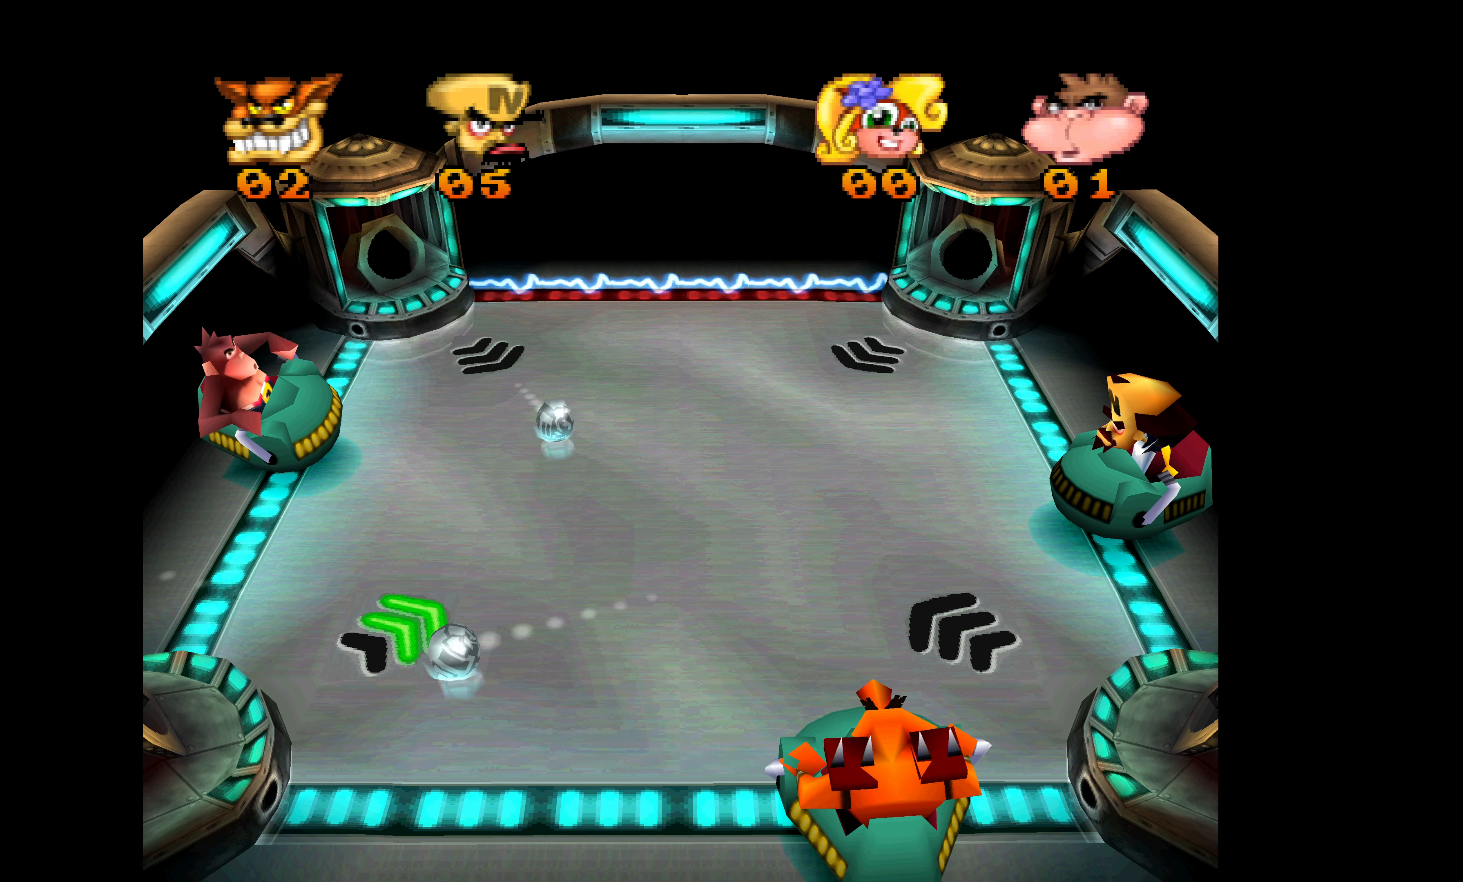
{"buttons": [], "left_stick": "center", "events": [[83, "SQUARE", "up"], [133, "SQUARE", "down"], [266, "SQUARE", "up"], [333, "SQUARE", "down"], [466, "SQUARE", "up"]]}
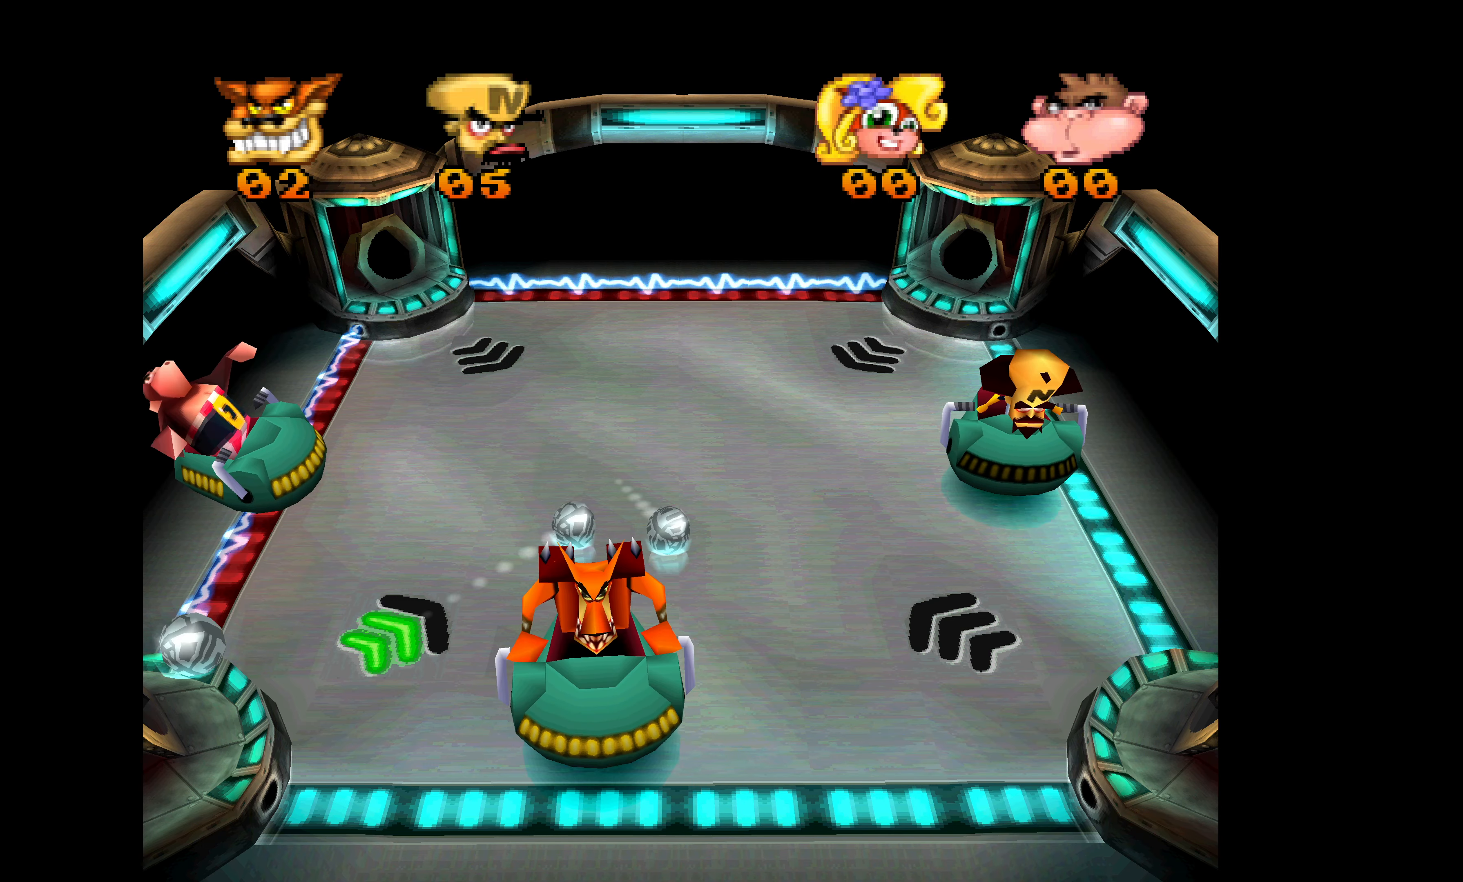
{"buttons": [], "left_stick": "center", "events": [[33, "SQUARE", "down"], [183, "SQUARE", "up"]]}
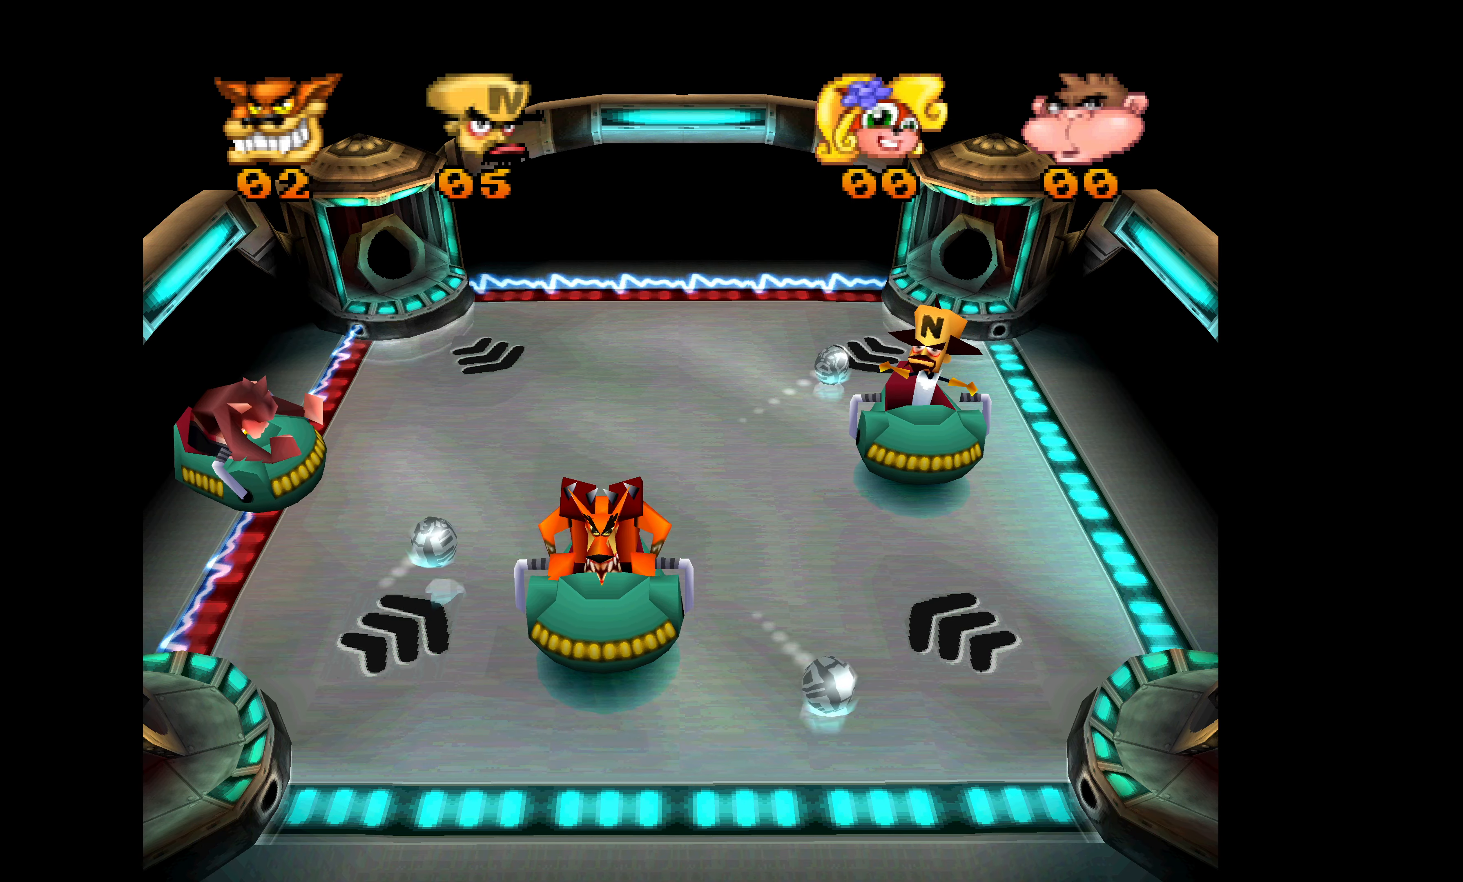
{"buttons": [], "left_stick": "center", "events": []}
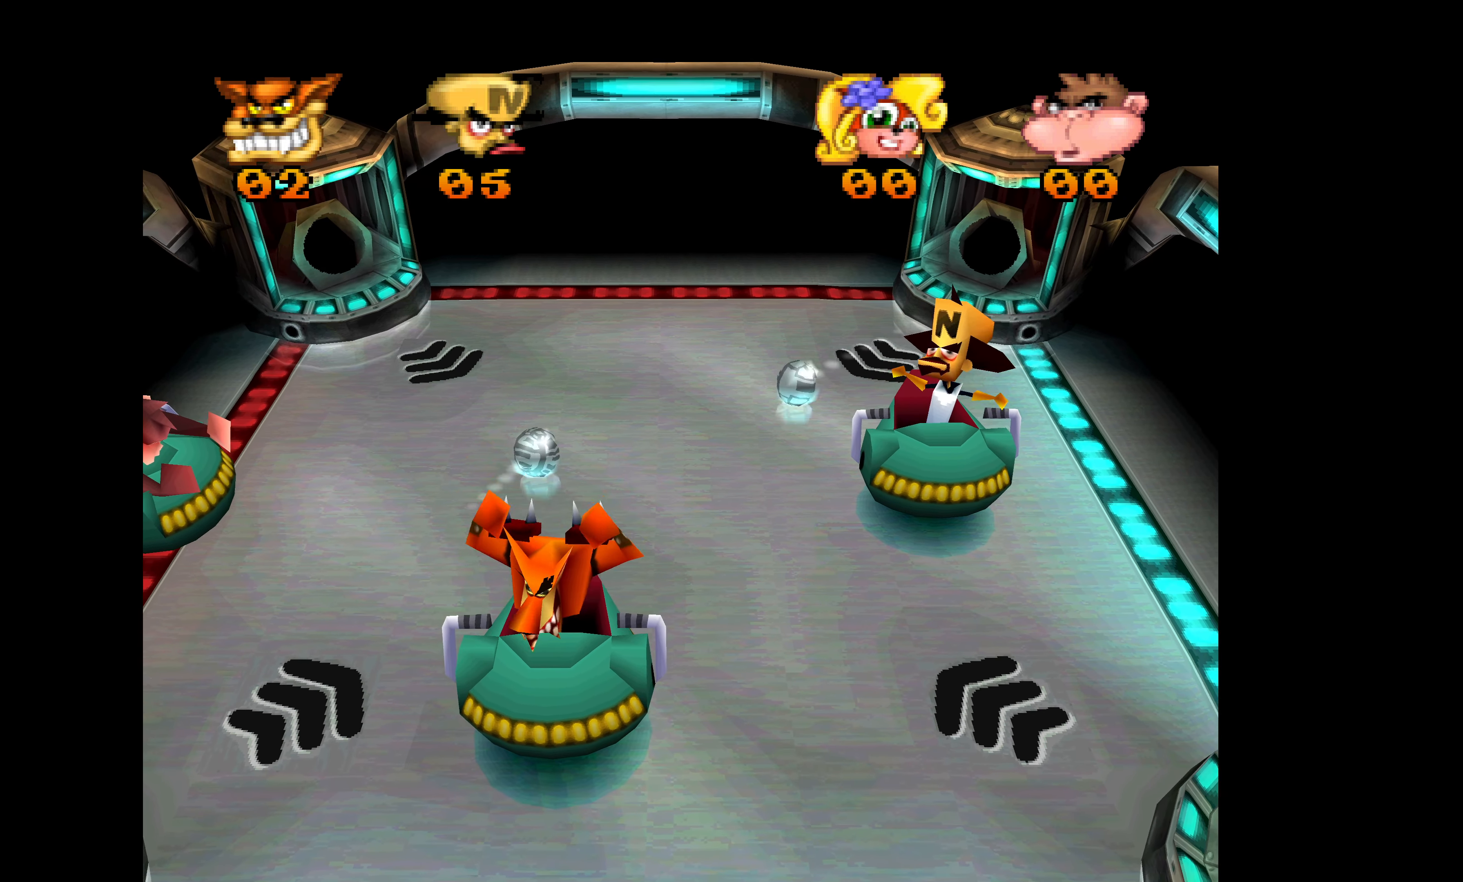
{"buttons": [], "left_stick": "center", "events": []}
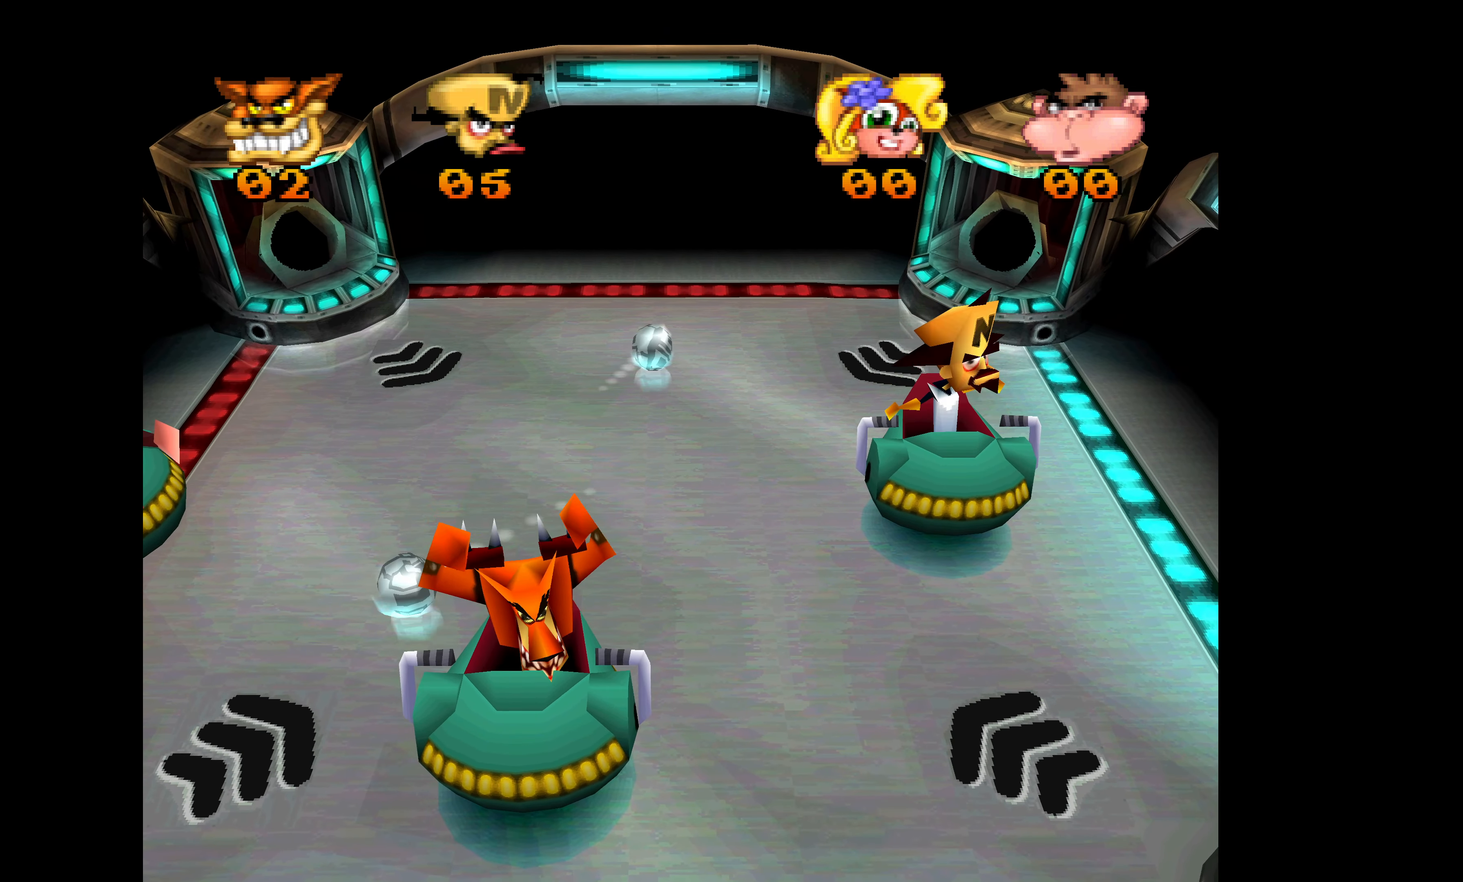
{"buttons": [], "left_stick": "center", "events": []}
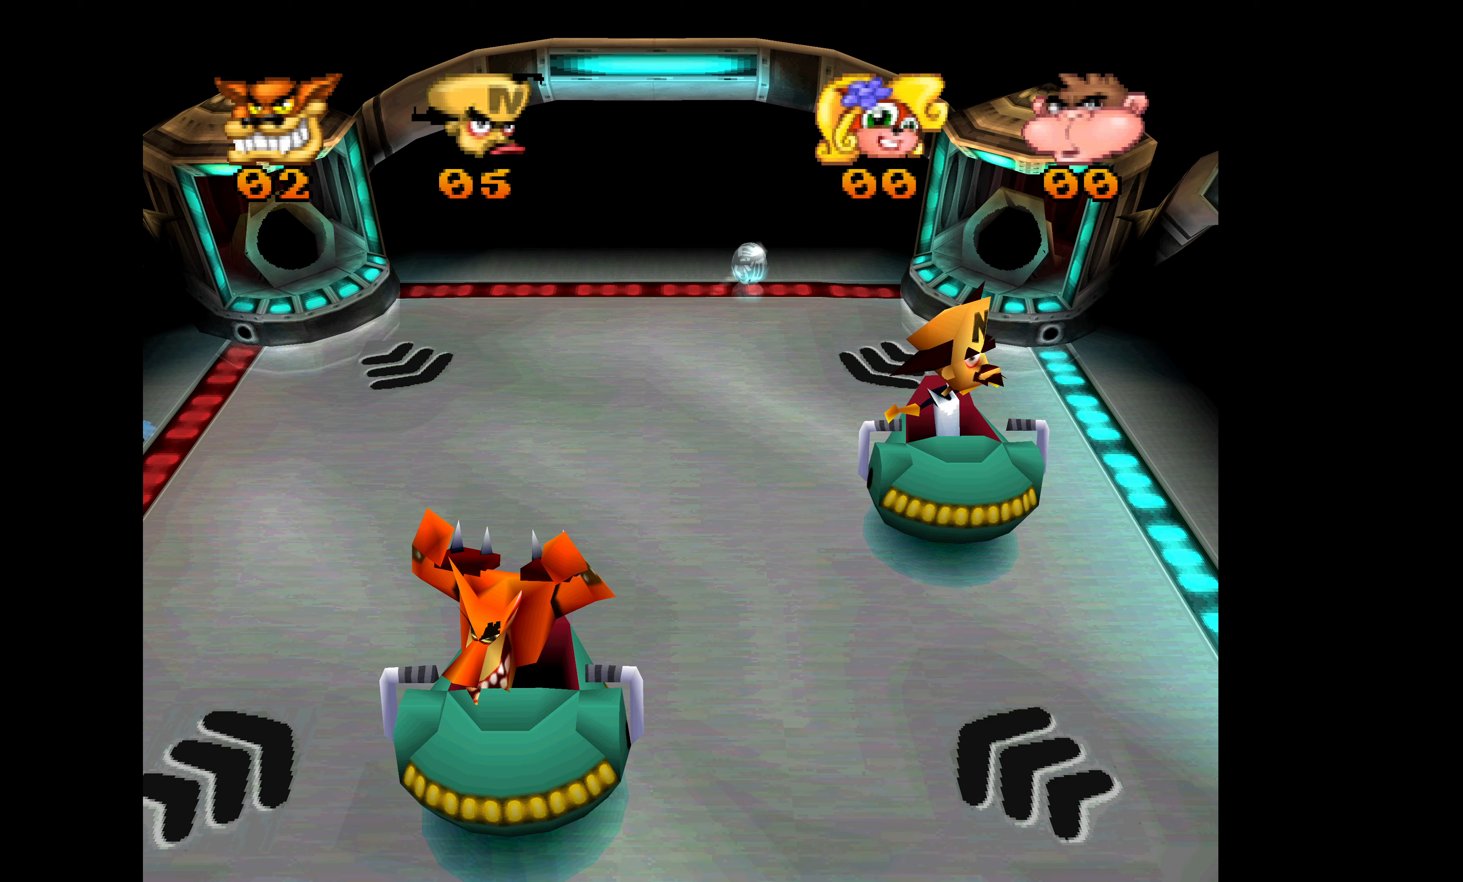
{"buttons": [], "left_stick": "center", "events": []}
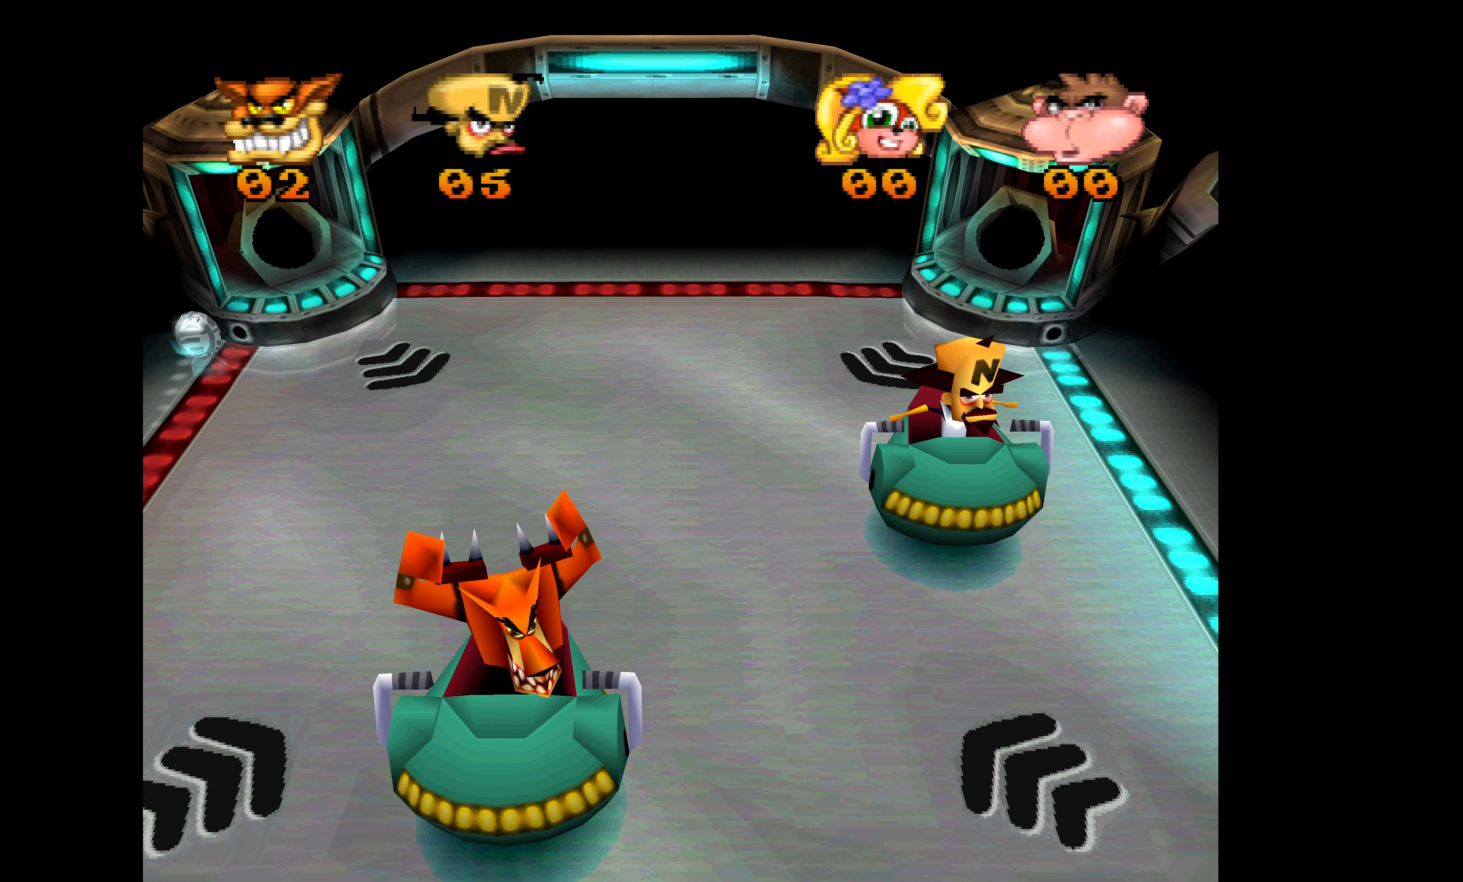
{"buttons": [], "left_stick": "center", "events": []}
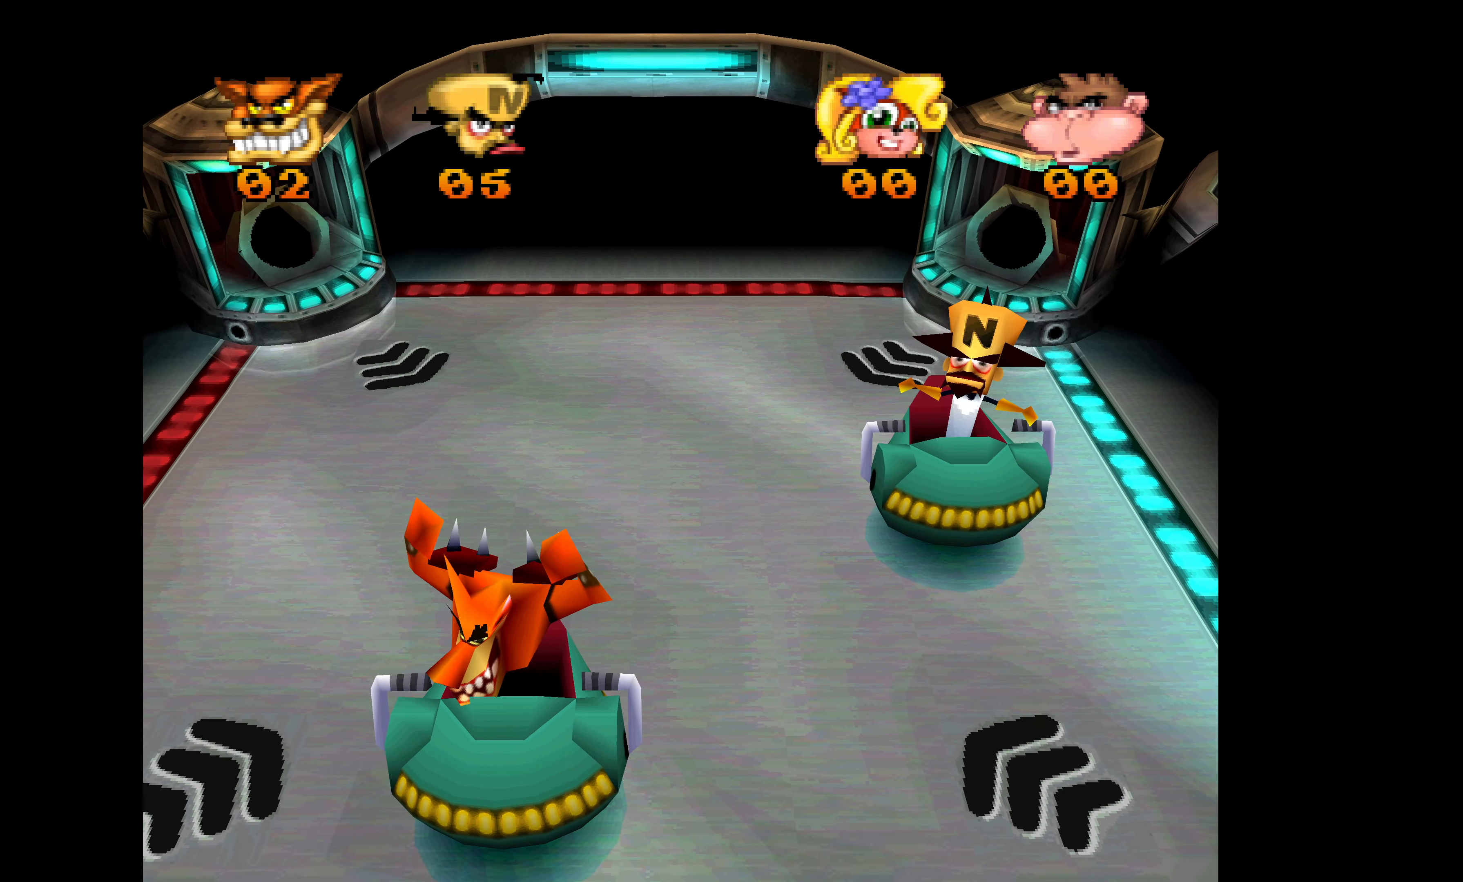
{"buttons": [], "left_stick": "center", "events": []}
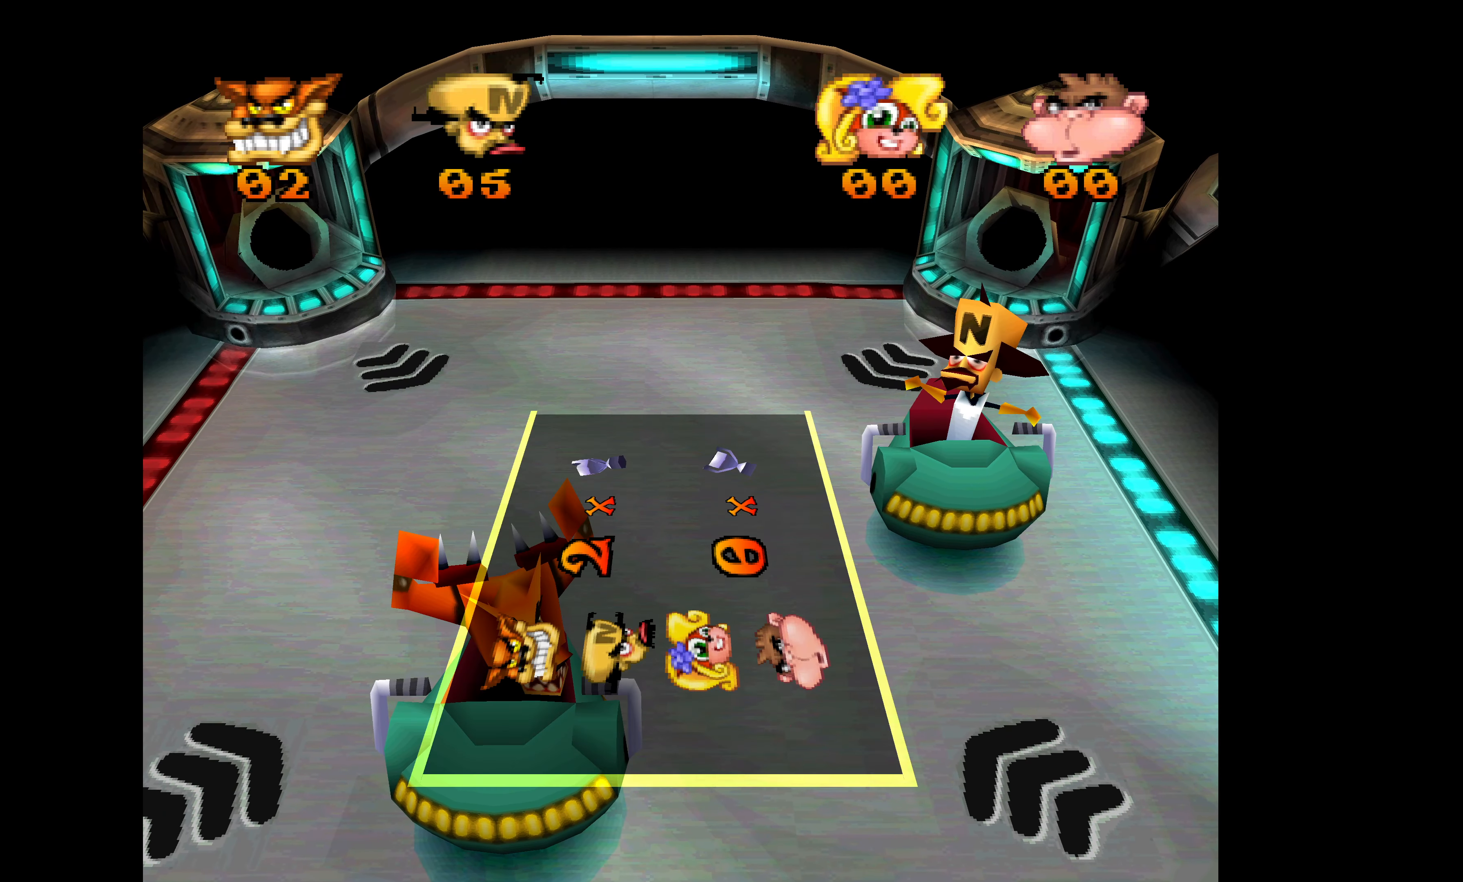
{"buttons": [], "left_stick": "center", "events": []}
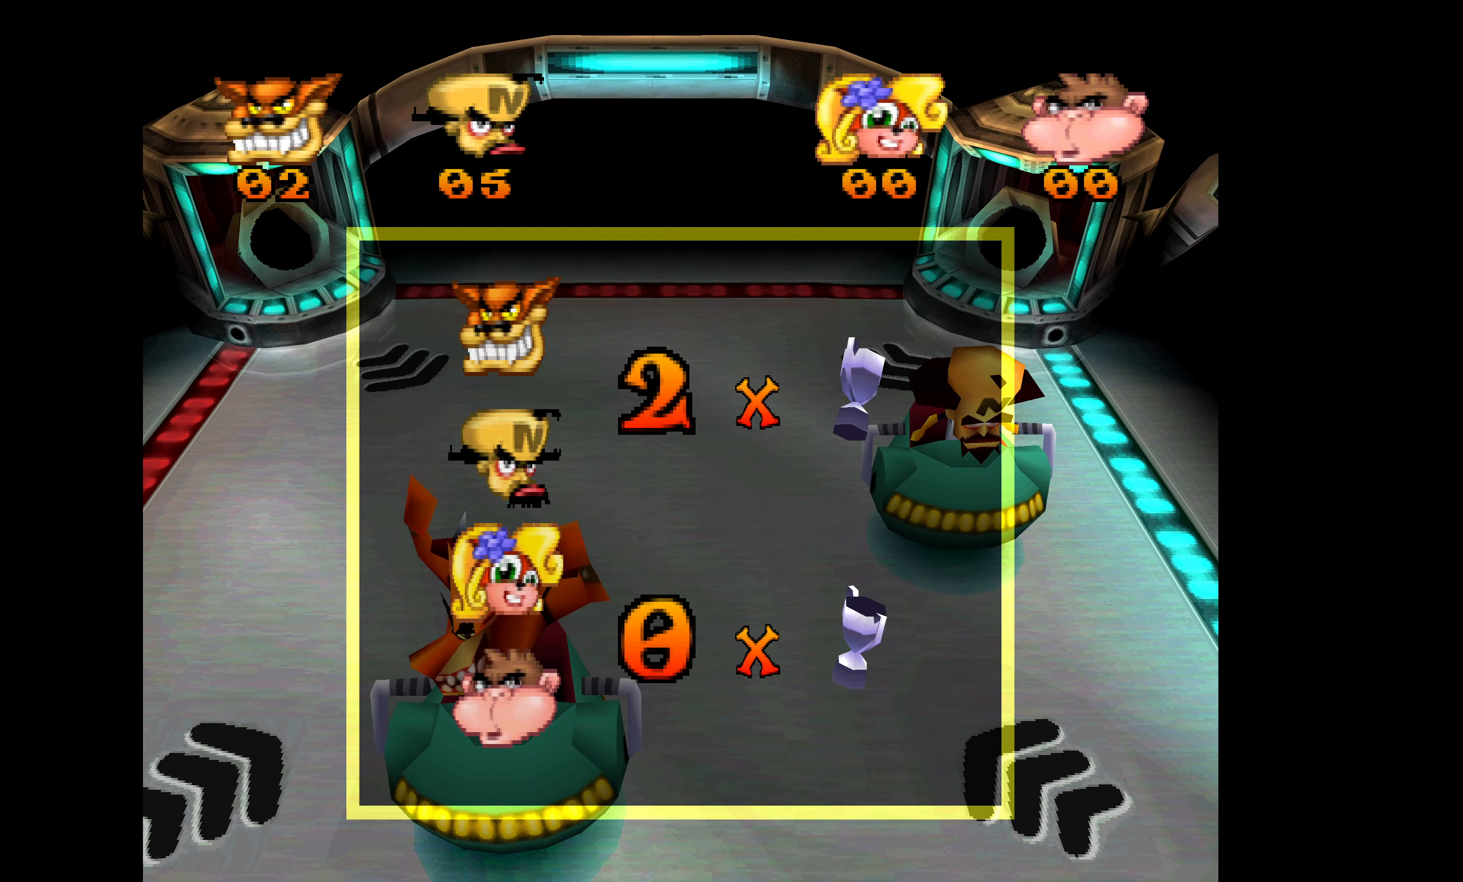
{"buttons": [], "left_stick": "center", "events": []}
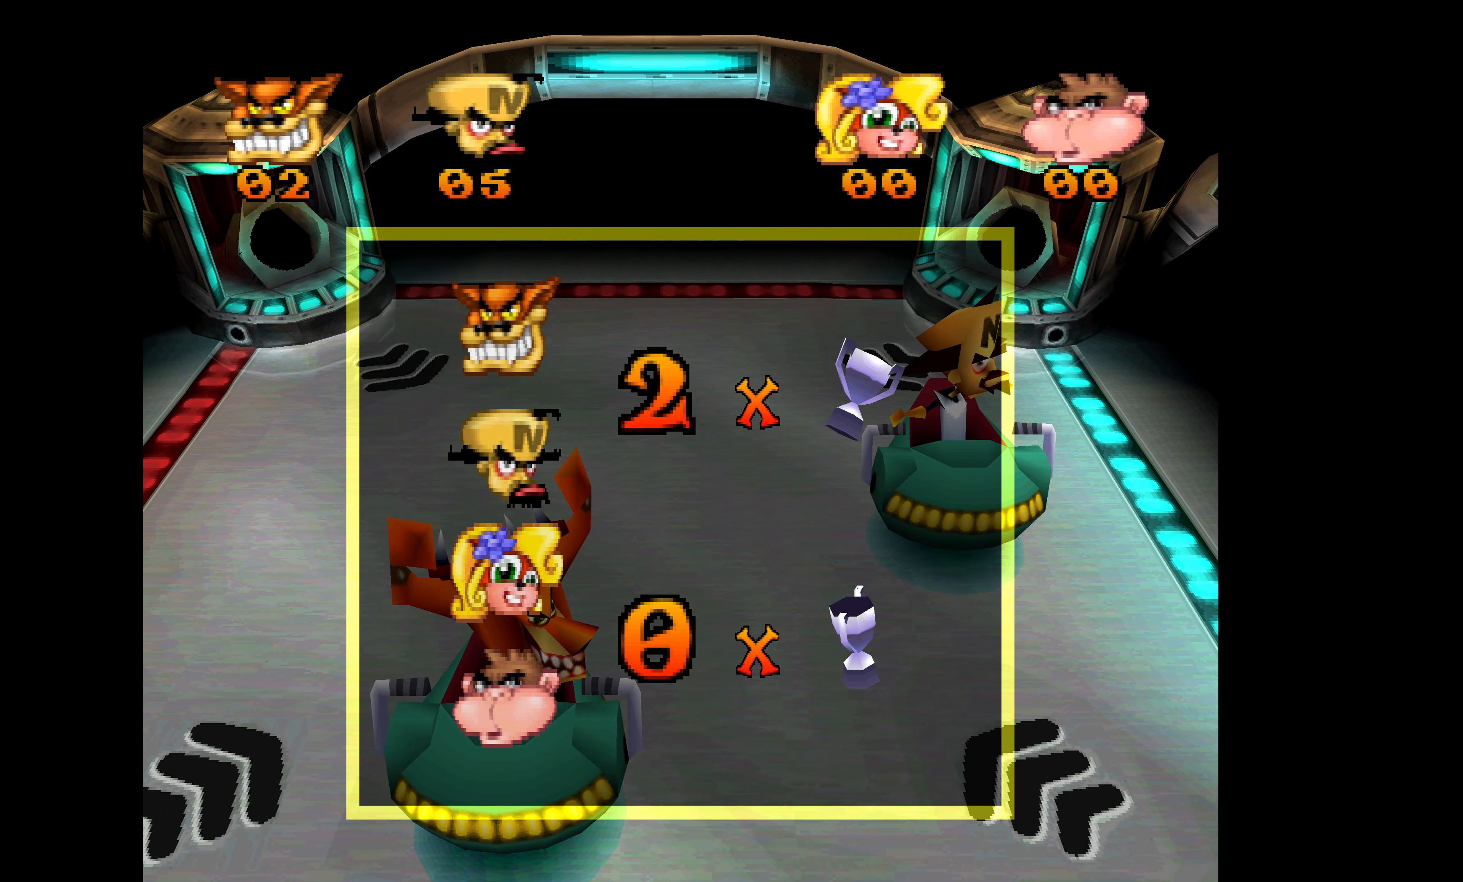
{"buttons": [], "left_stick": "center", "events": []}
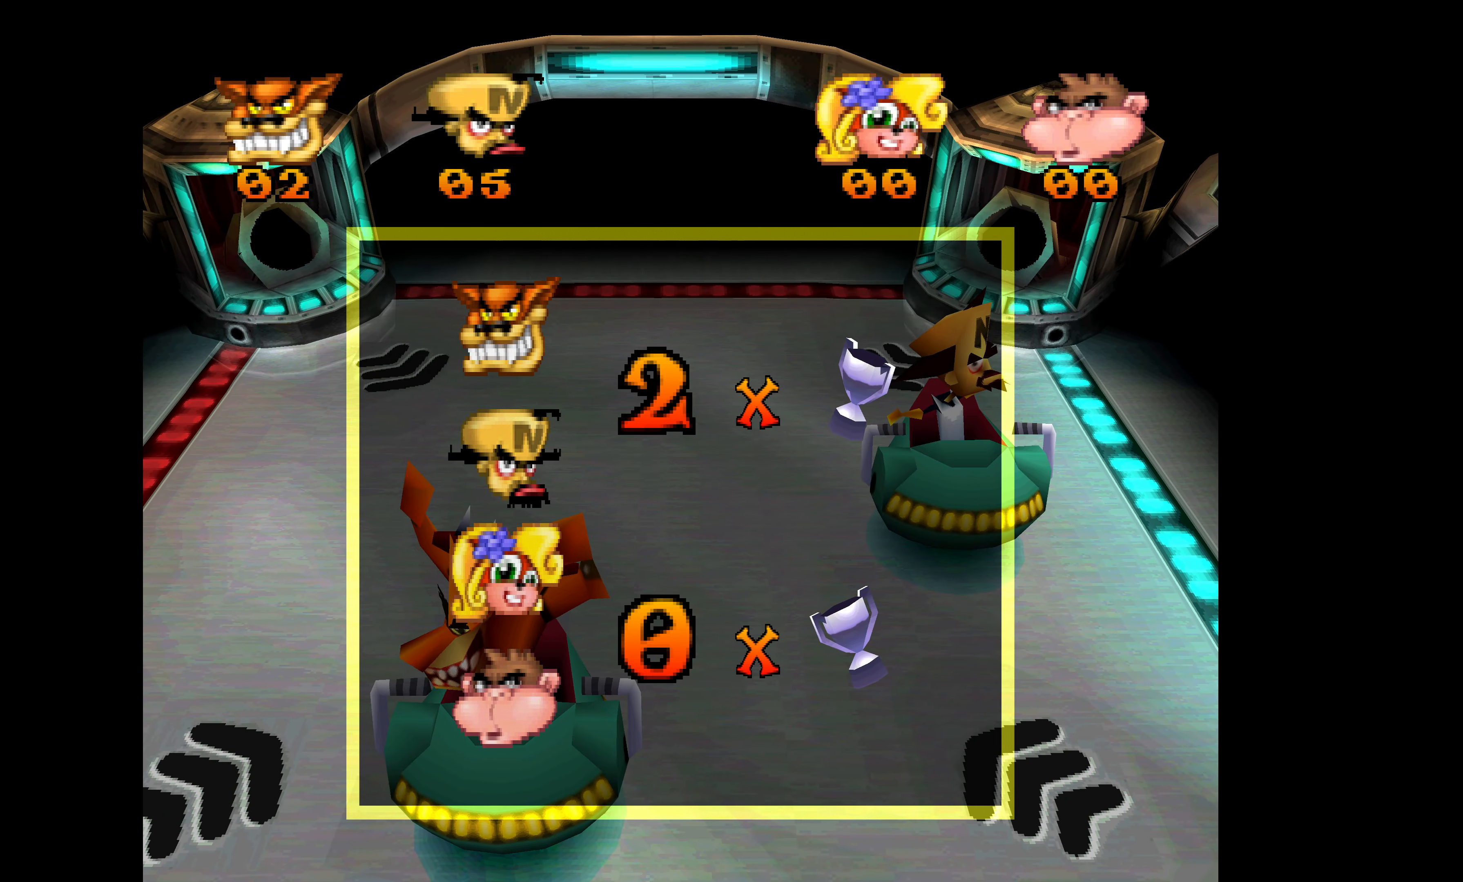
{"buttons": [], "left_stick": "center", "events": []}
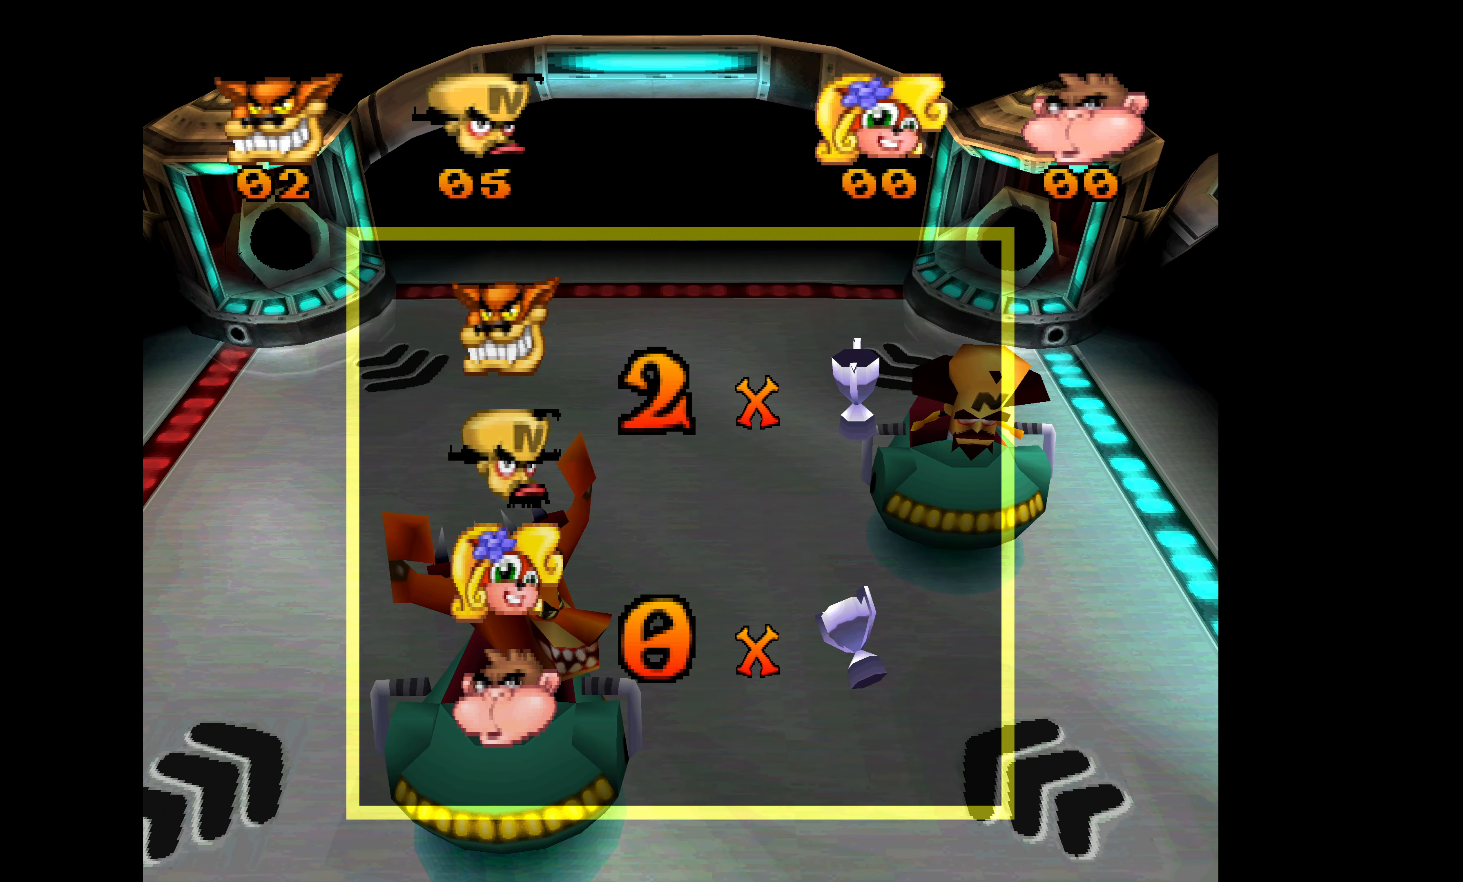
{"buttons": [], "left_stick": "center", "events": [[167, "left_stick", "up-right"], [300, "left_stick", "center"]]}